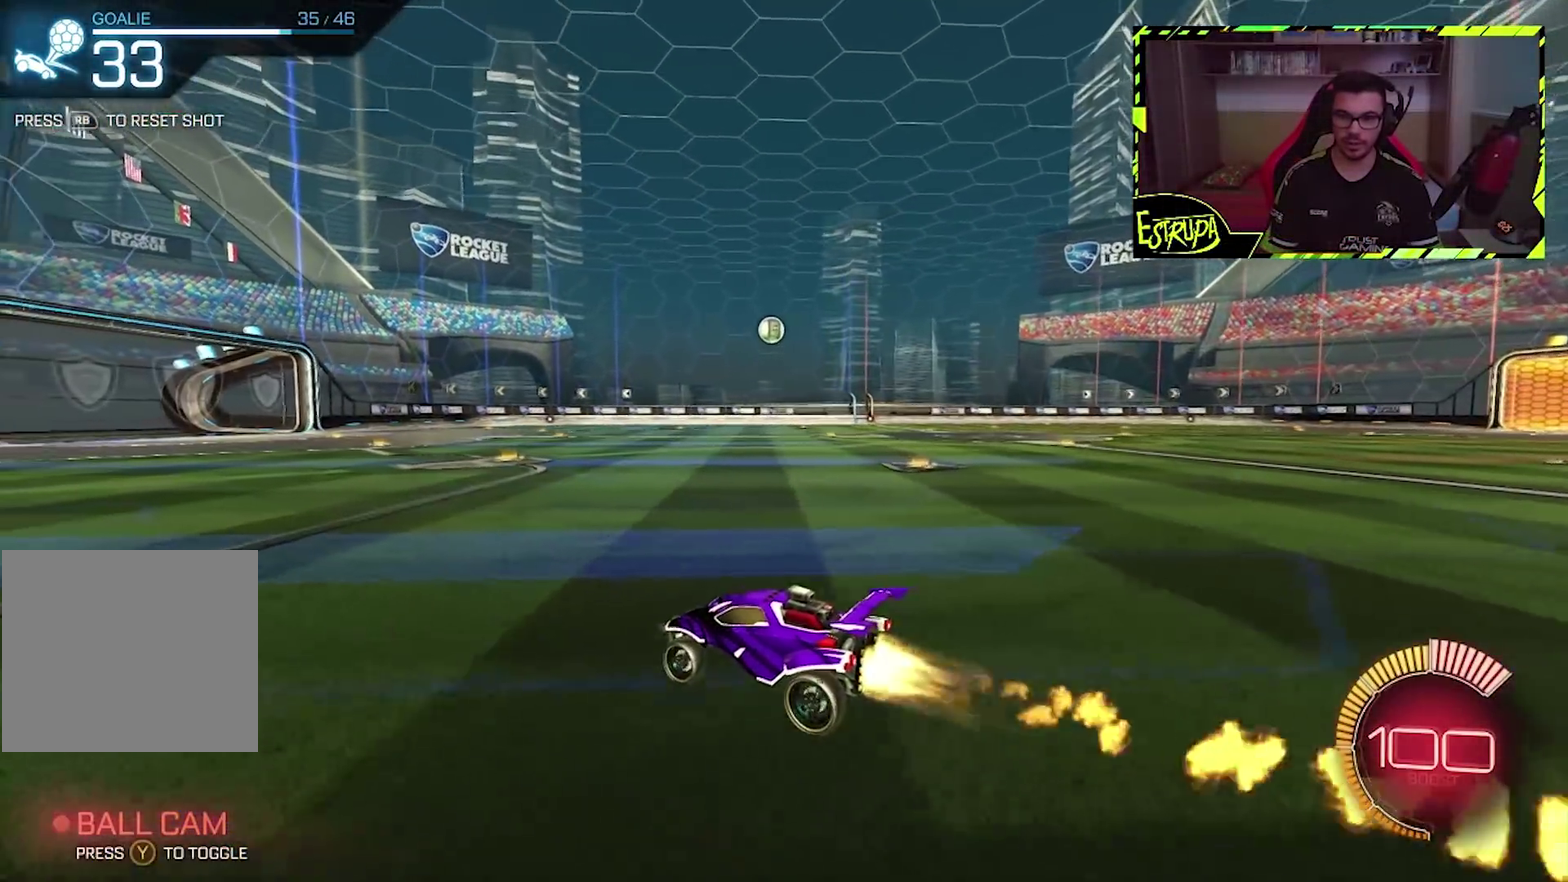
Gameplay with a controller (PlayStation layout); each line is a JSON object with the inputs held at the frame after it. "events" lists button and stick changes between this image and that frame as [ms after this image, input, new state], when the widget could be followed in between. Not read: L1 L3 R2 R3 right_stick.
{"buttons": [], "left_stick": "up", "events": [[167, "CROSS", "down"], [167, "left_stick", "up"], [233, "CROSS", "up"], [300, "CROSS", "down"], [400, "CIRCLE", "up"], [433, "CROSS", "up"]]}
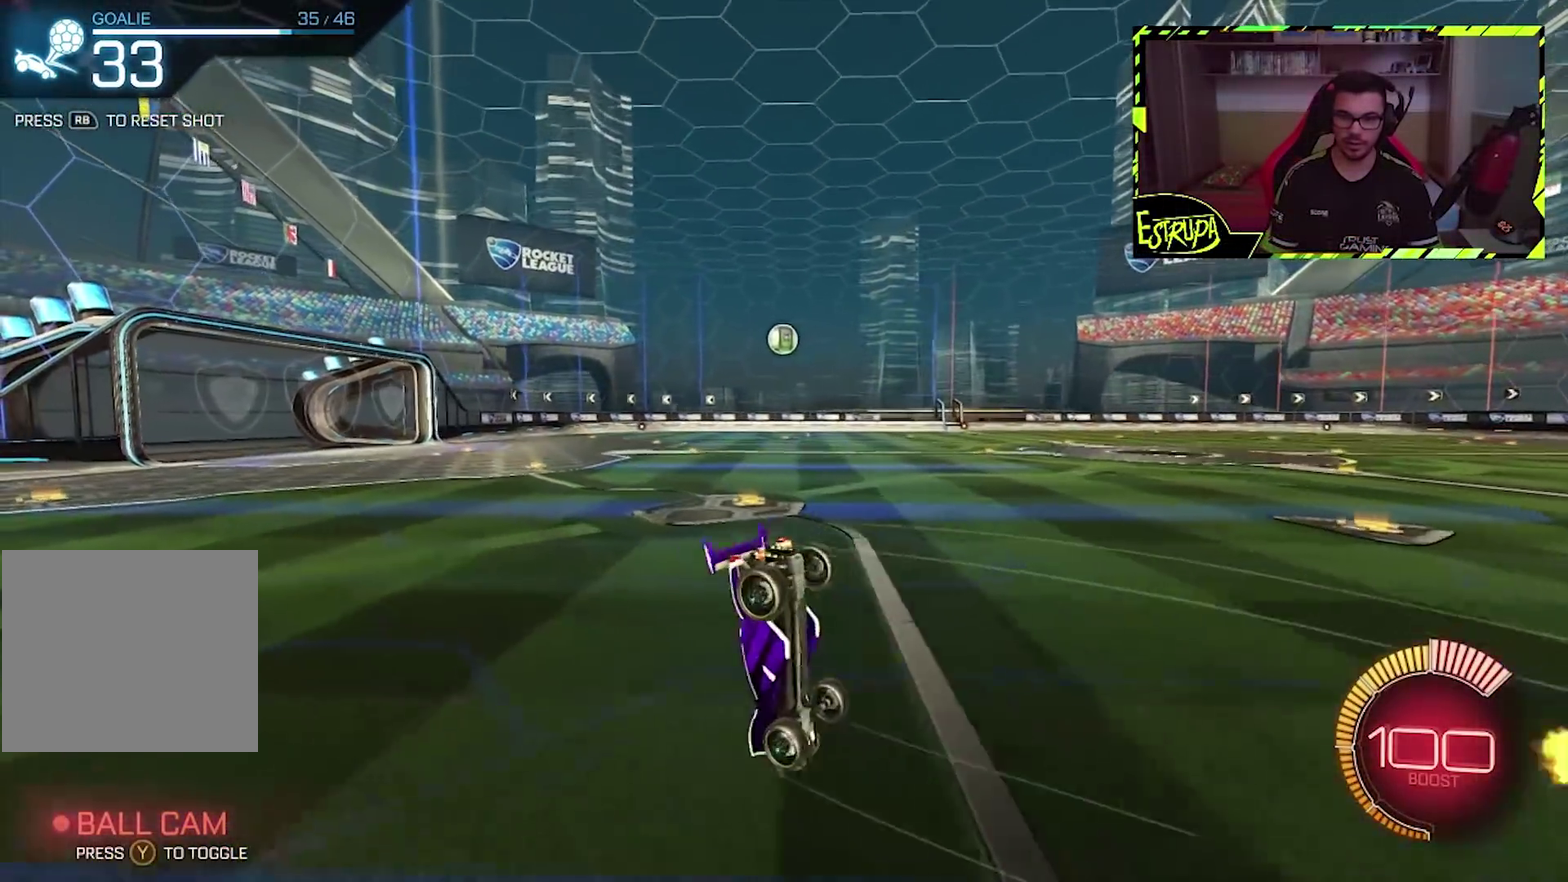
{"buttons": [], "left_stick": "center", "events": [[33, "left_stick", "center"]]}
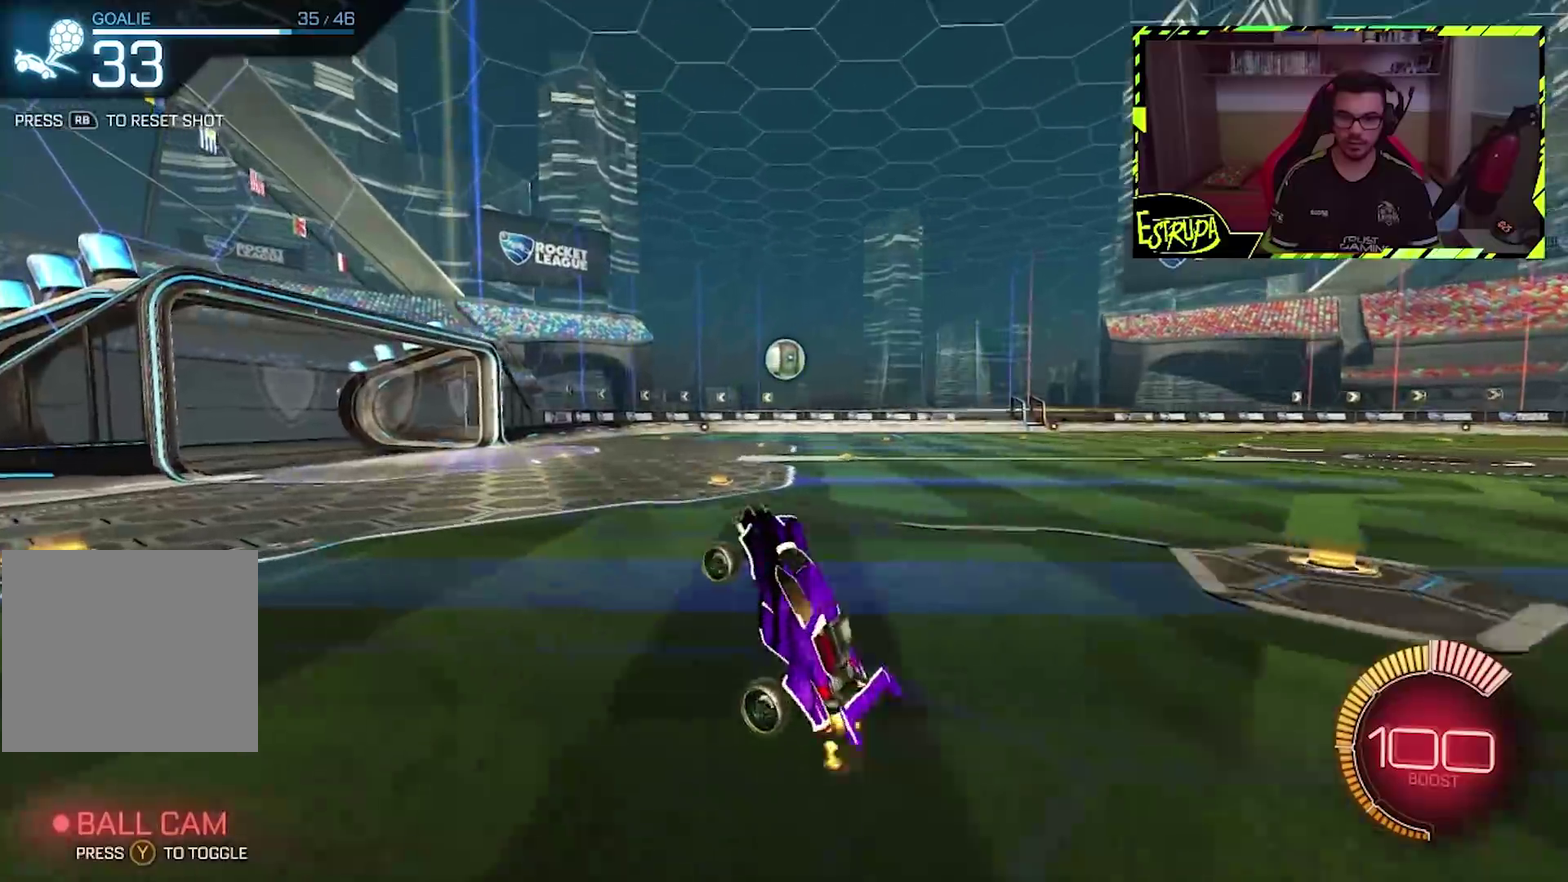
{"buttons": [], "left_stick": "right", "events": [[400, "left_stick", "right"]]}
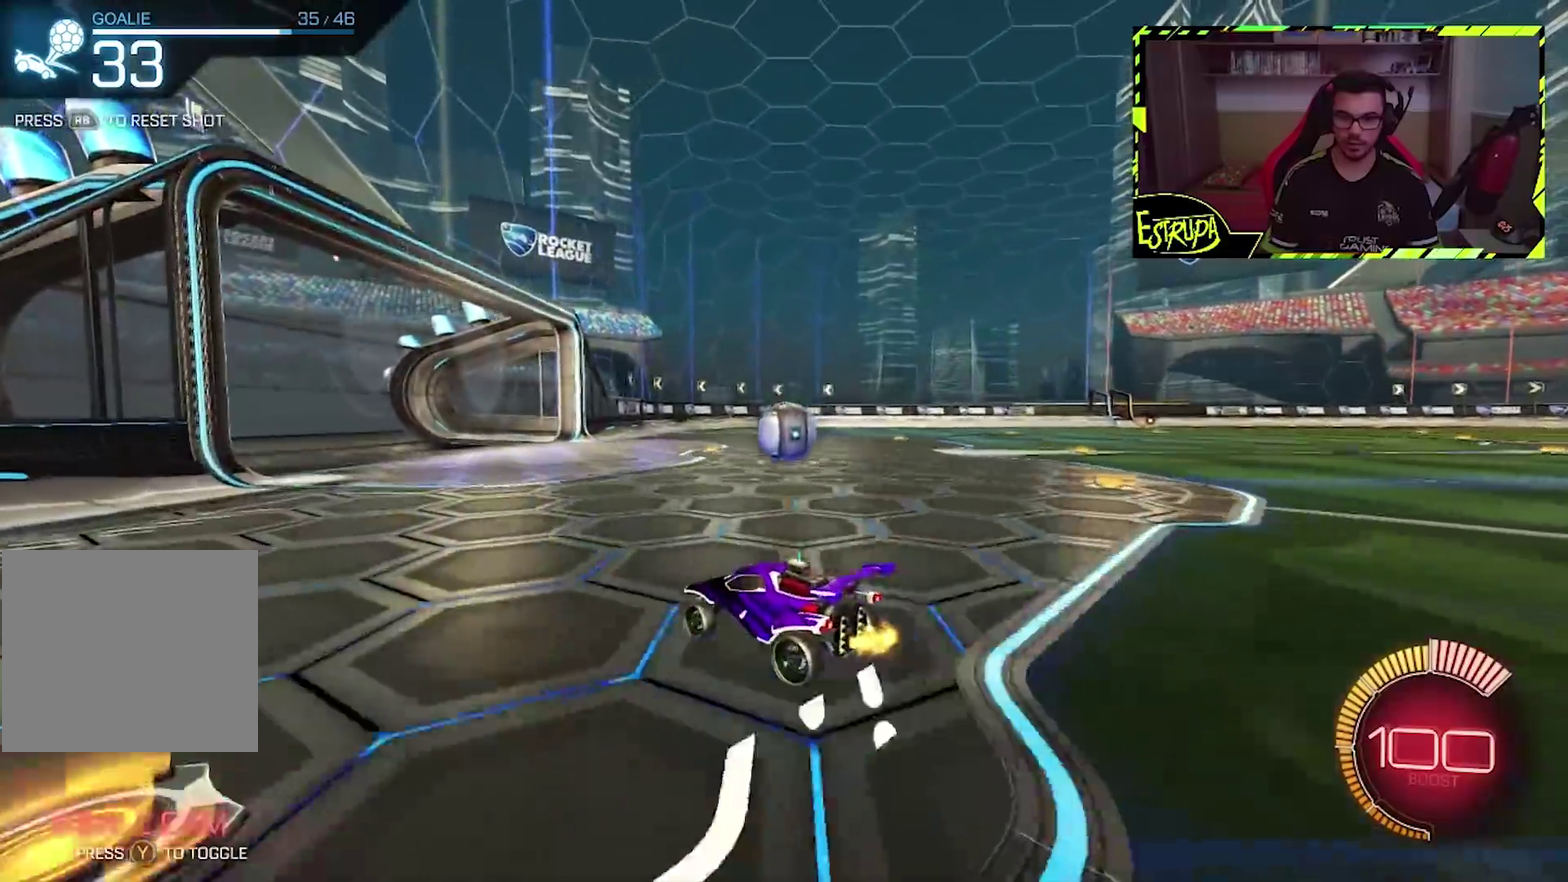
{"buttons": ["CROSS", "CIRCLE"], "left_stick": "right", "events": [[133, "left_stick", "down-right"], [167, "CIRCLE", "down"], [167, "CROSS", "down"], [200, "TRIANGLE", "down"], [233, "left_stick", "down-left"], [367, "TRIANGLE", "up"], [367, "left_stick", "center"], [400, "CROSS", "up"], [467, "left_stick", "right"], [500, "CROSS", "down"]]}
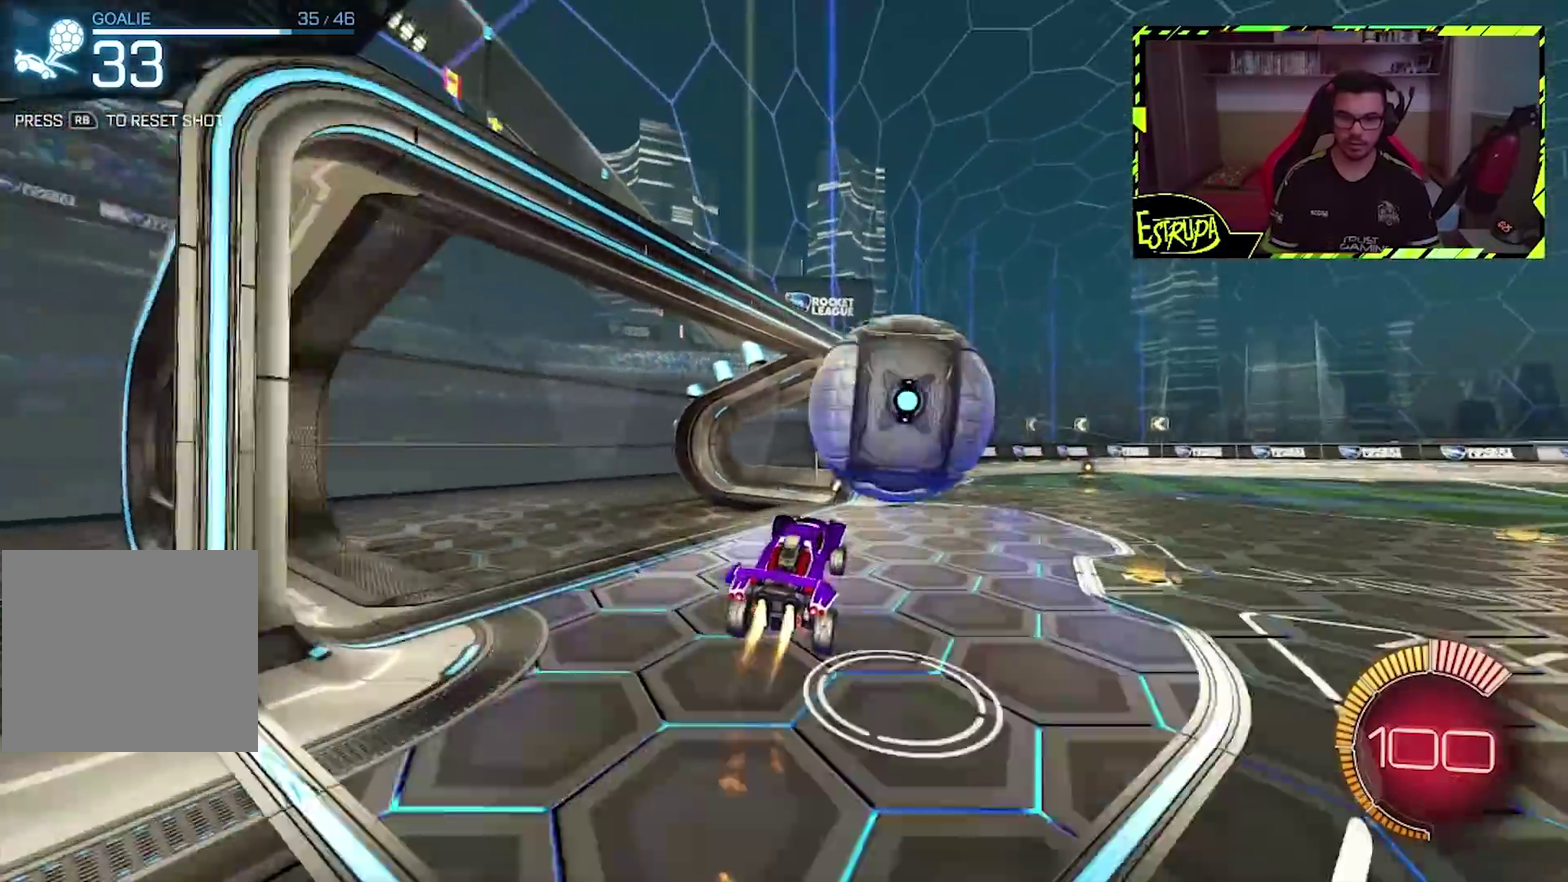
{"buttons": ["CIRCLE"], "left_stick": "up-right", "events": [[83, "left_stick", "up-right"], [433, "CROSS", "up"]]}
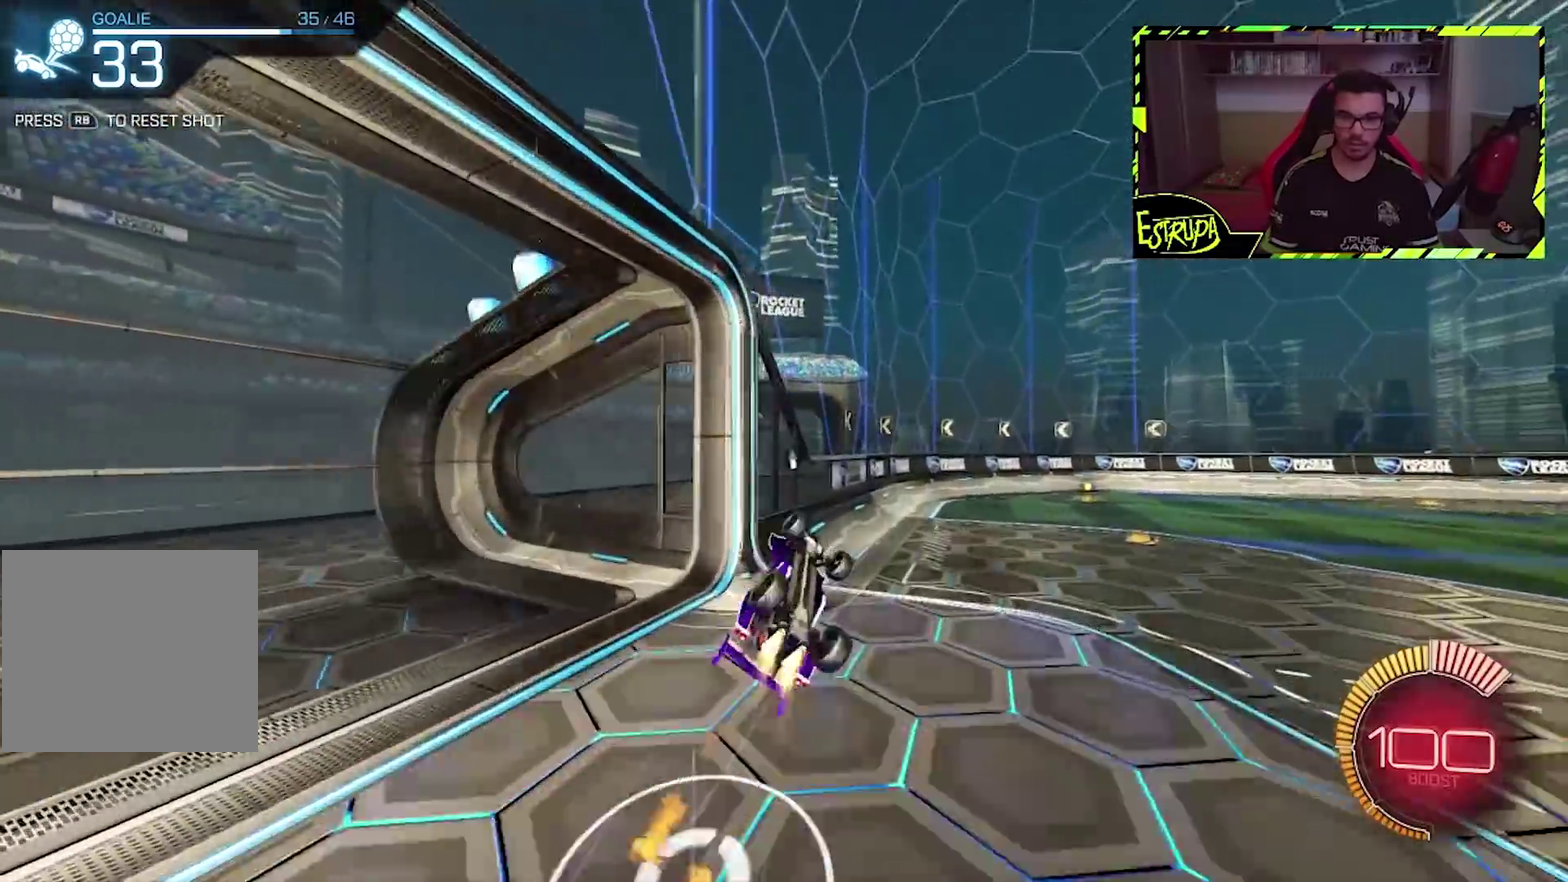
{"buttons": [], "left_stick": "center", "events": [[33, "CIRCLE", "up"], [133, "TRIANGLE", "down"], [267, "TRIANGLE", "up"], [400, "left_stick", "center"]]}
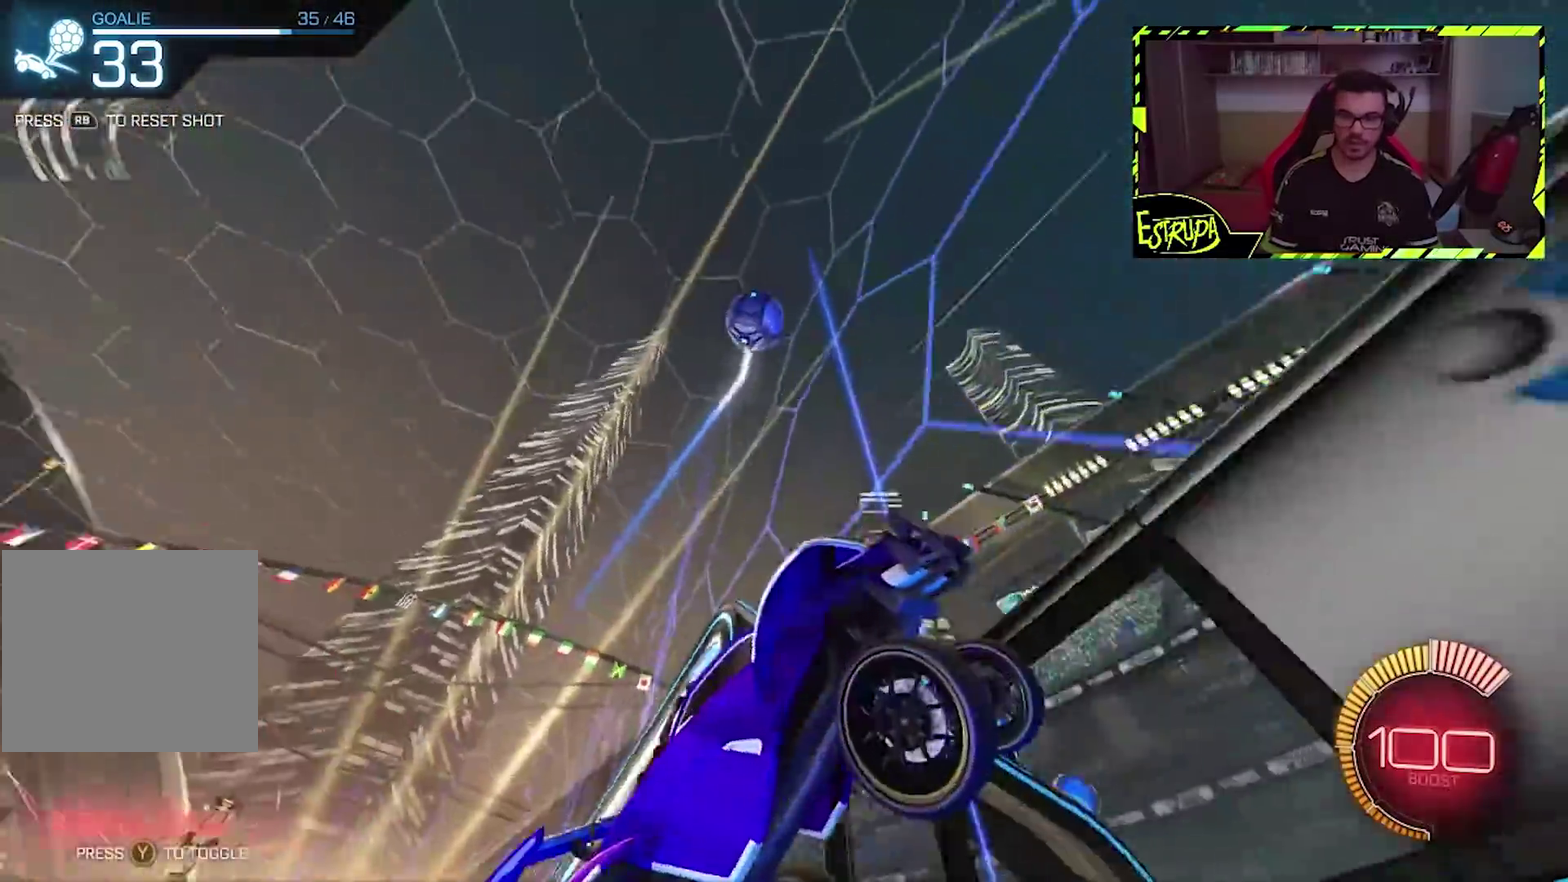
{"buttons": [], "left_stick": "left", "events": [[133, "left_stick", "left"]]}
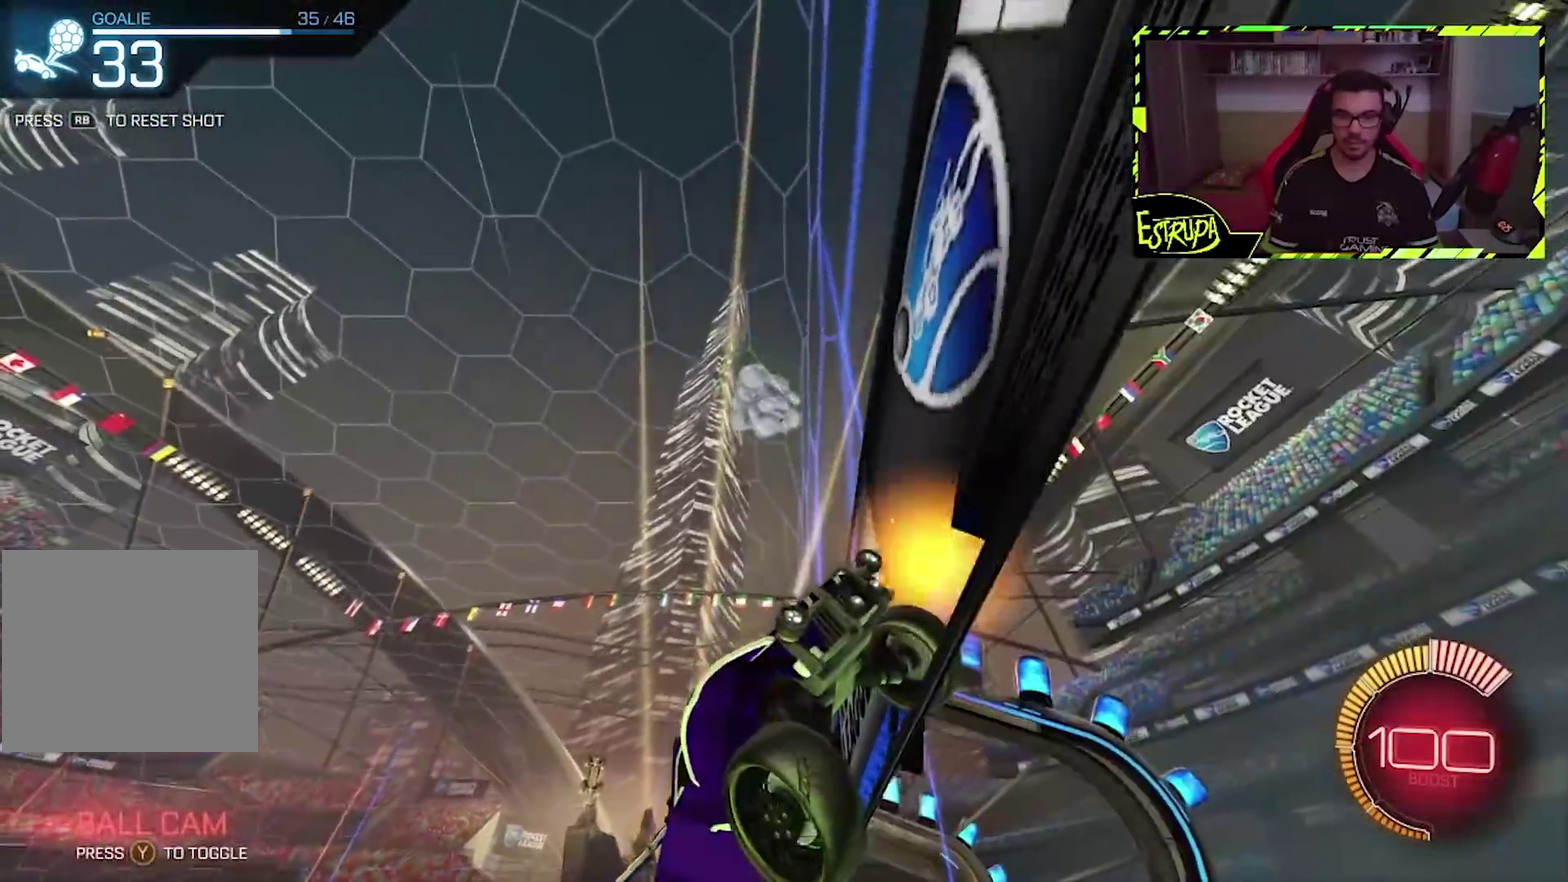
{"buttons": ["SQUARE"], "left_stick": "down-right", "events": [[100, "left_stick", "down-right"], [267, "SQUARE", "down"]]}
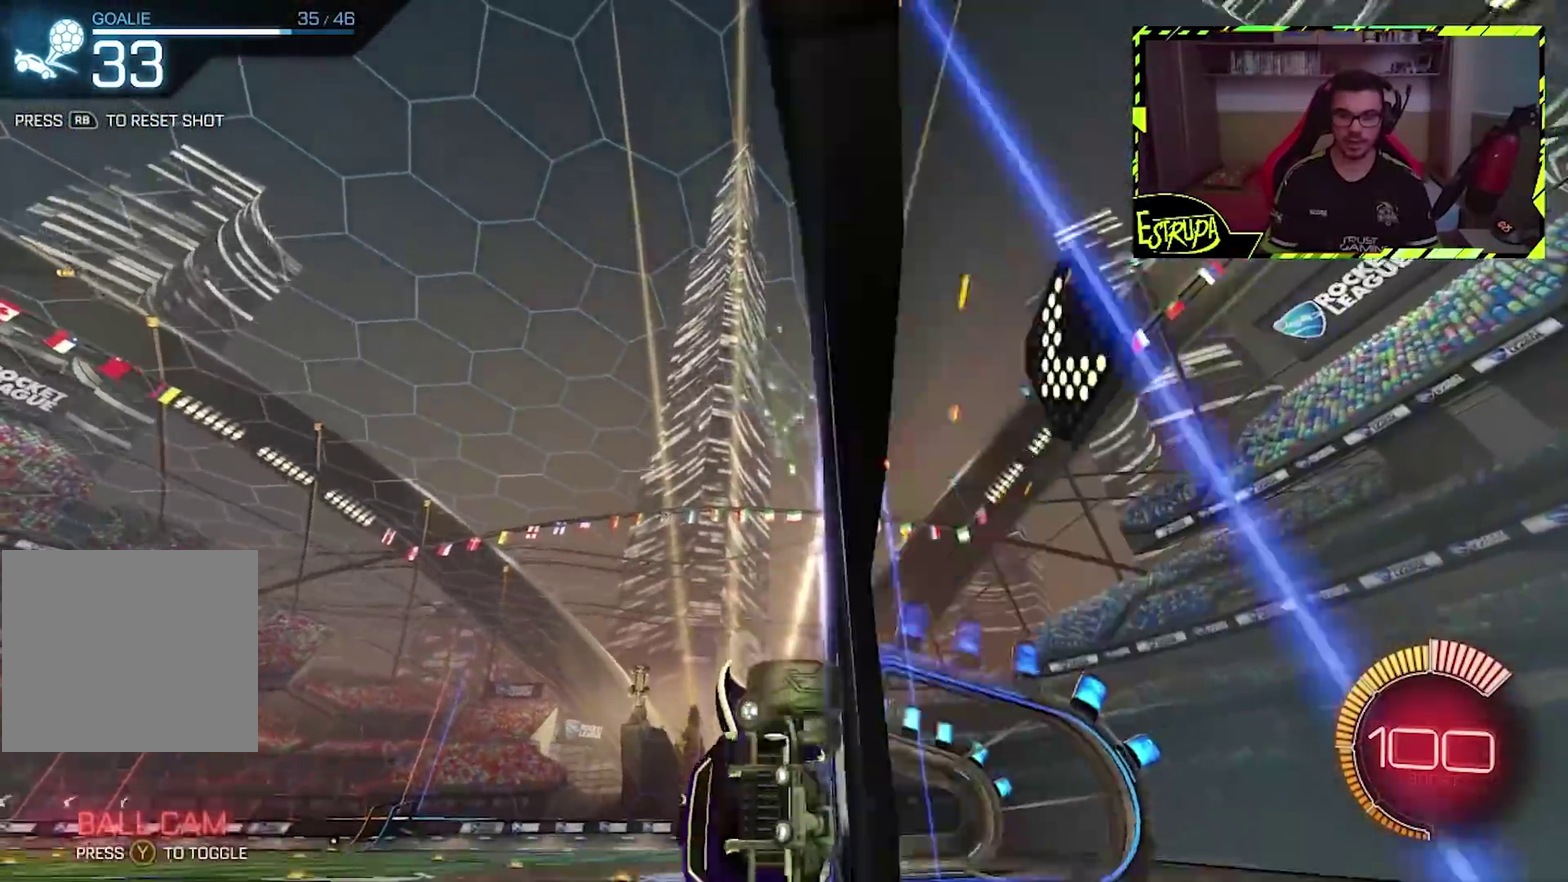
{"buttons": [], "left_stick": "right", "events": [[33, "TRIANGLE", "down"], [133, "SQUARE", "up"], [267, "CIRCLE", "down"], [300, "TRIANGLE", "up"], [333, "CIRCLE", "up"], [400, "left_stick", "right"]]}
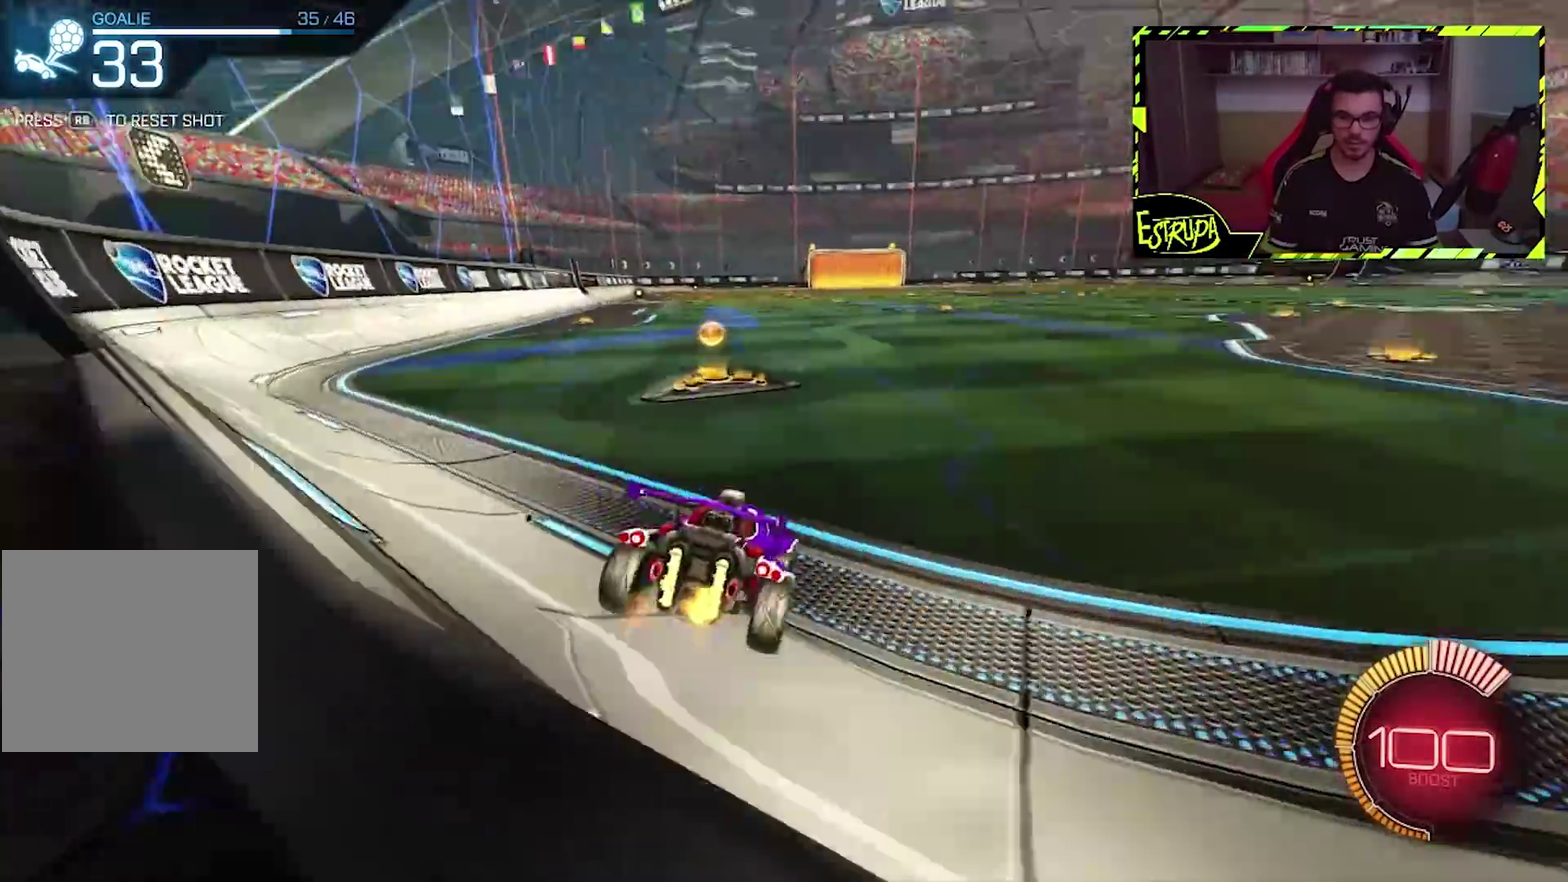
{"buttons": ["CIRCLE"], "left_stick": "down-right", "events": [[133, "CIRCLE", "down"], [433, "left_stick", "down-right"]]}
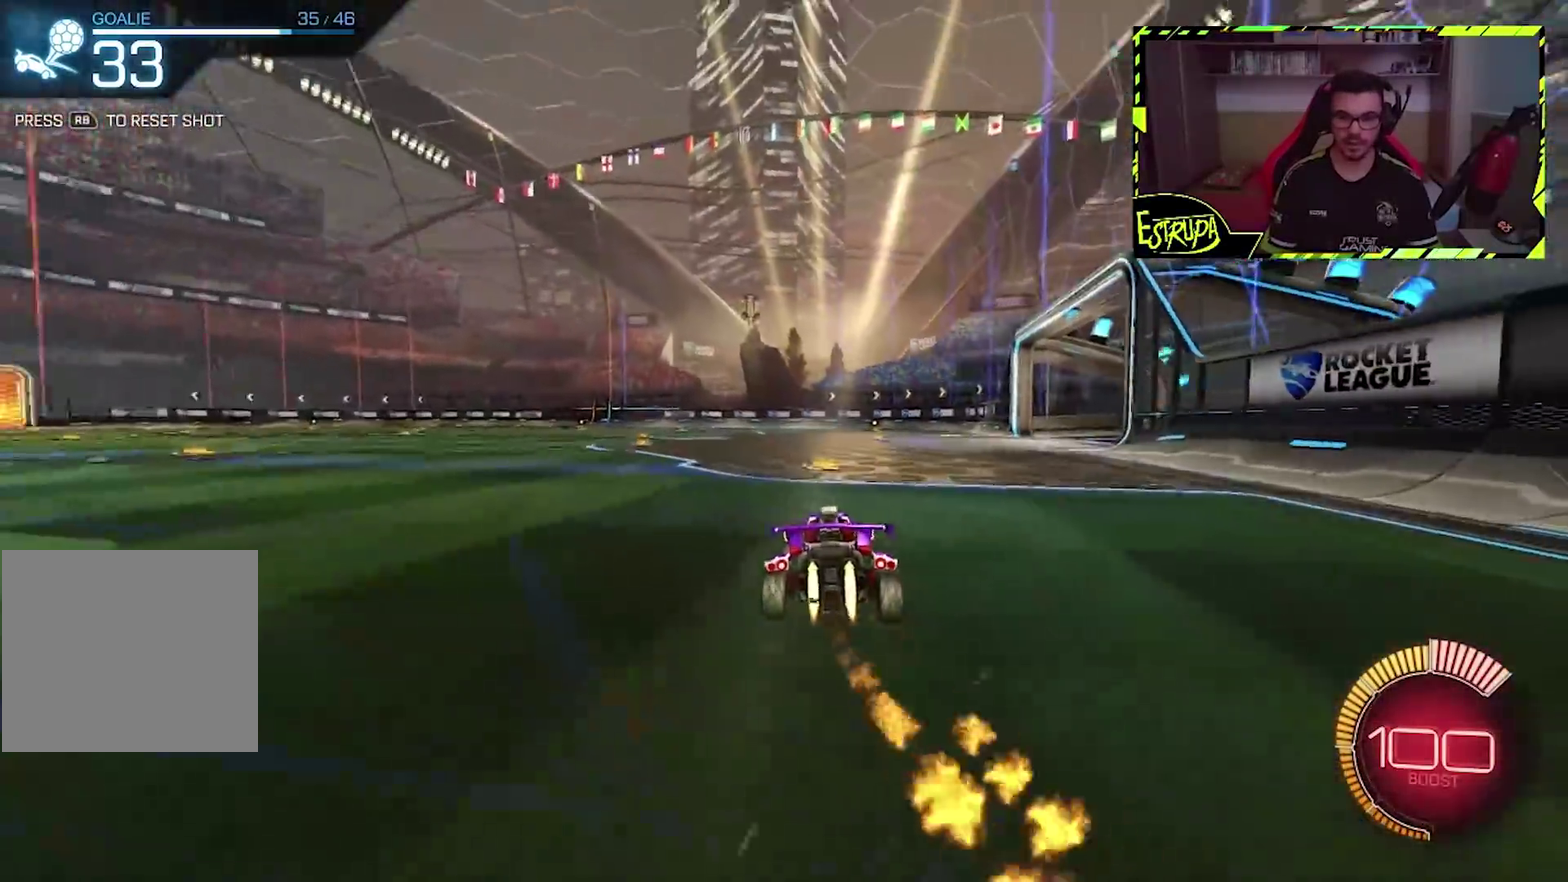
{"buttons": [], "left_stick": "center", "events": [[67, "CROSS", "down"], [200, "CROSS", "up"], [200, "left_stick", "up-left"], [267, "CROSS", "down"], [400, "CROSS", "up"], [433, "left_stick", "center"], [500, "CIRCLE", "up"]]}
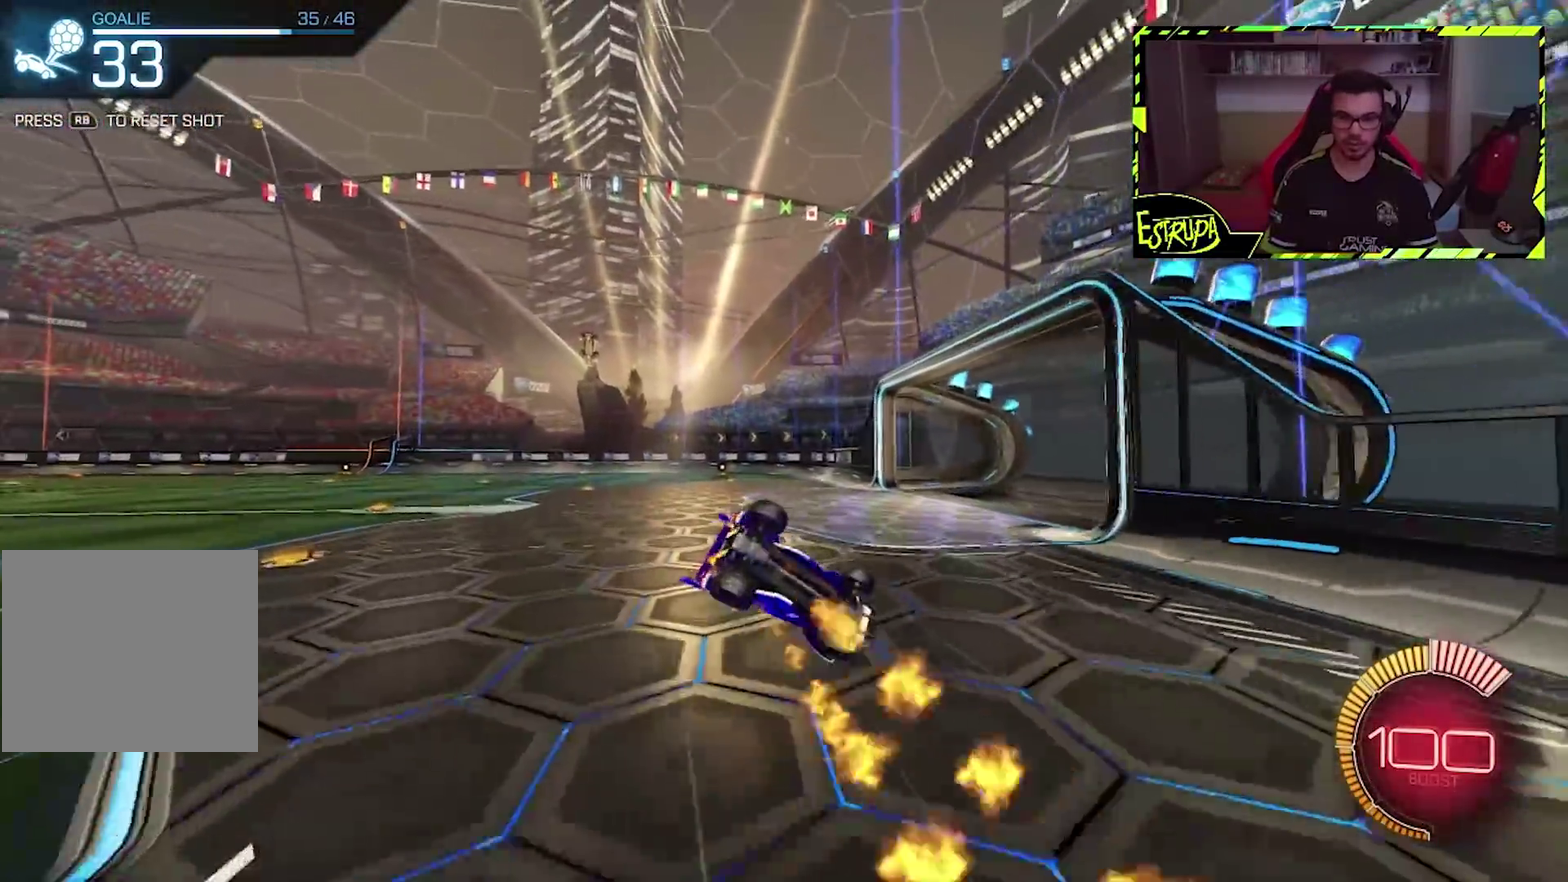
{"buttons": [], "left_stick": "left", "events": [[300, "left_stick", "left"], [333, "CIRCLE", "down"], [433, "CIRCLE", "up"]]}
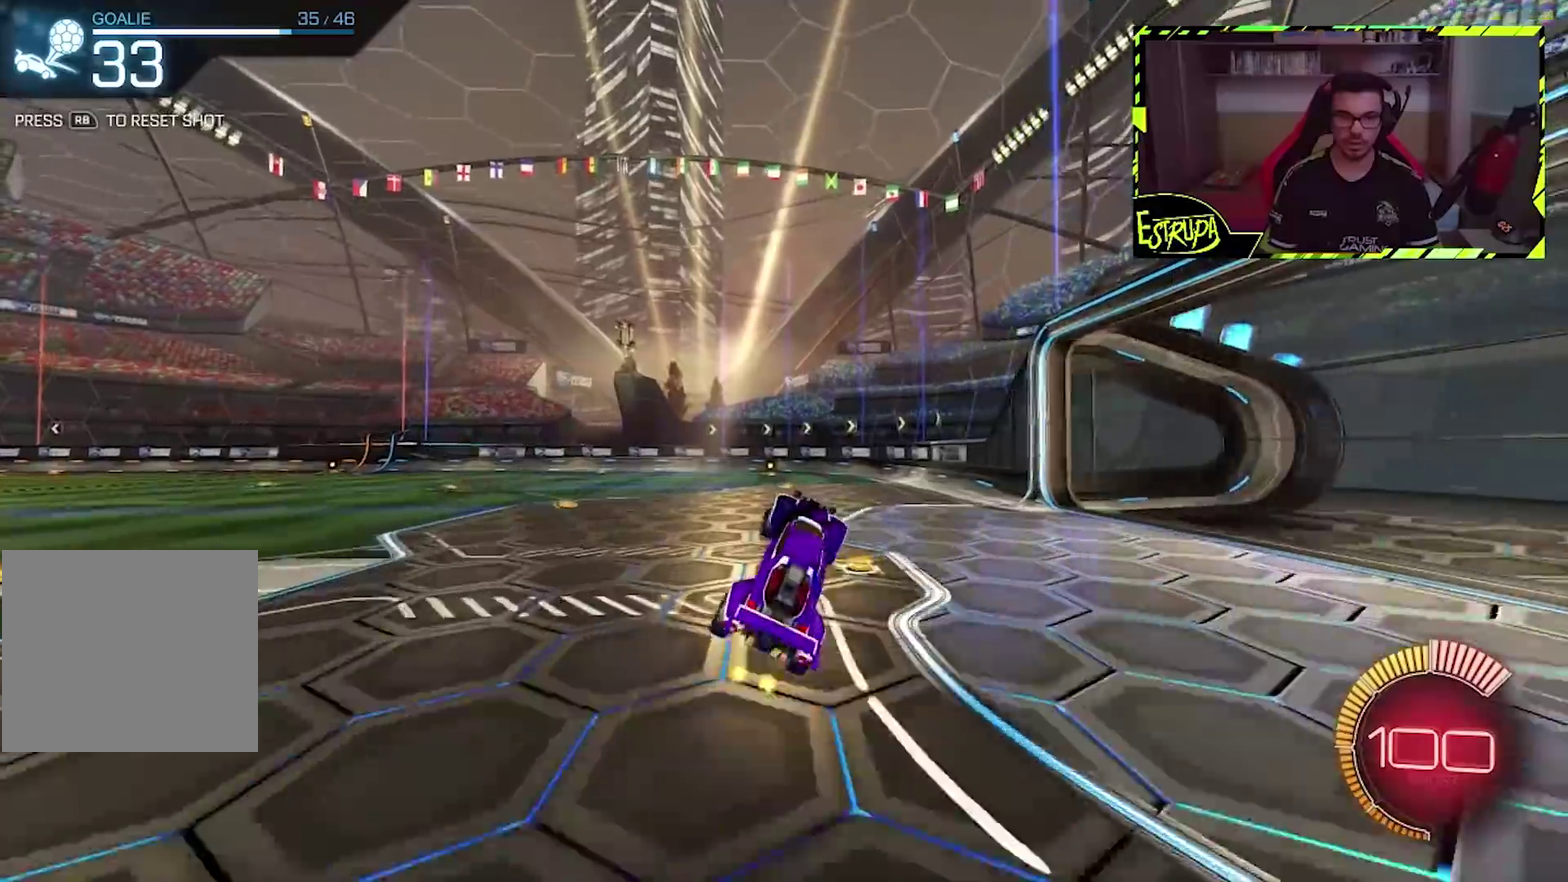
{"buttons": [], "left_stick": "center", "events": [[33, "left_stick", "center"]]}
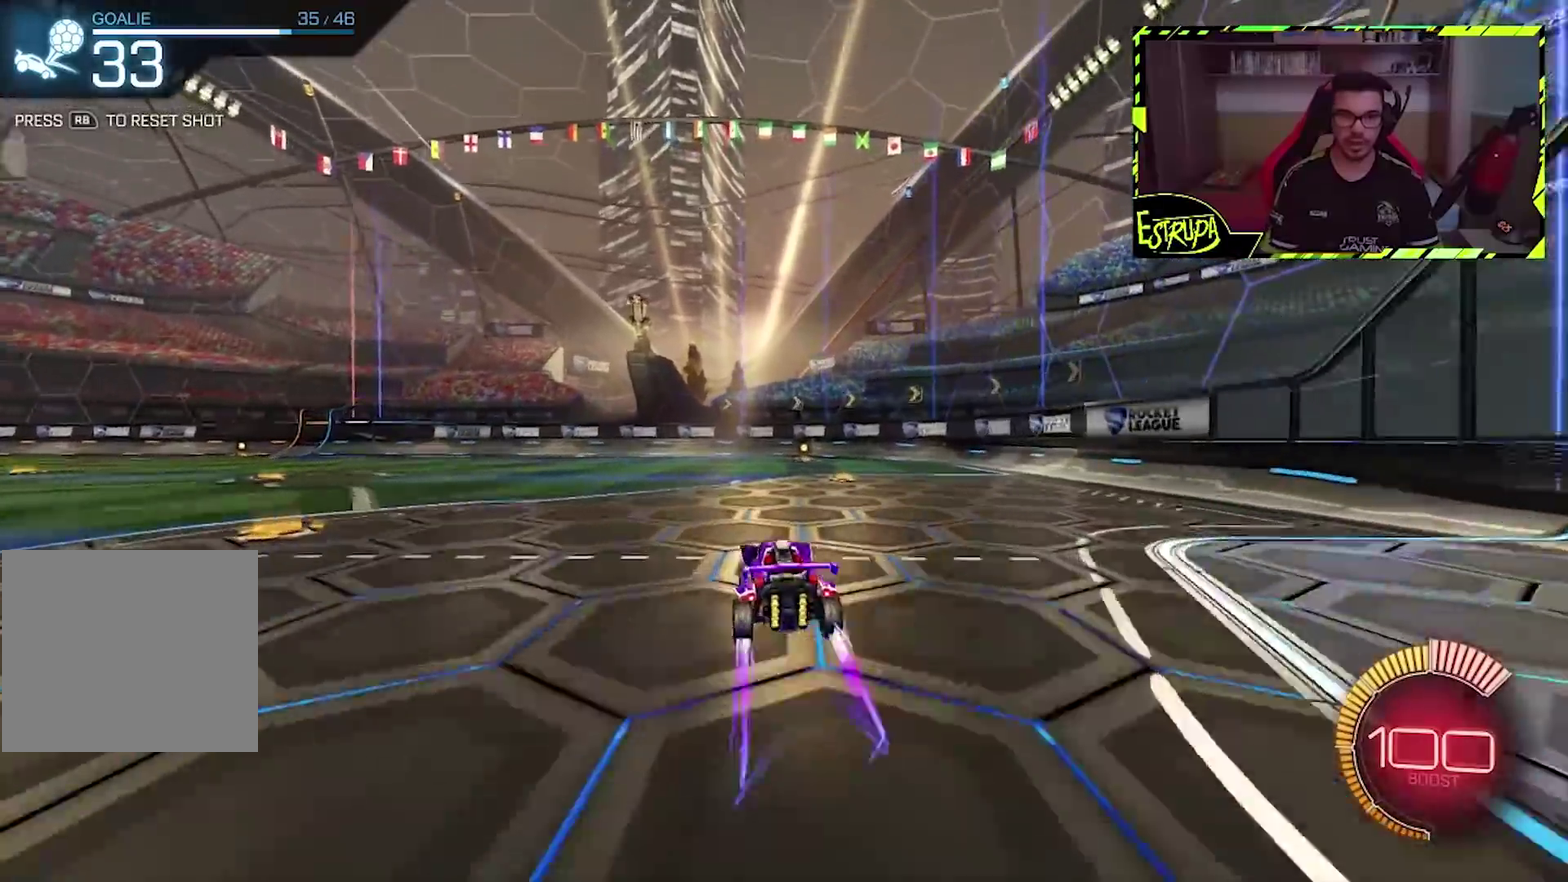
{"buttons": [], "left_stick": "center", "events": [[300, "CROSS", "down"], [400, "CROSS", "up"]]}
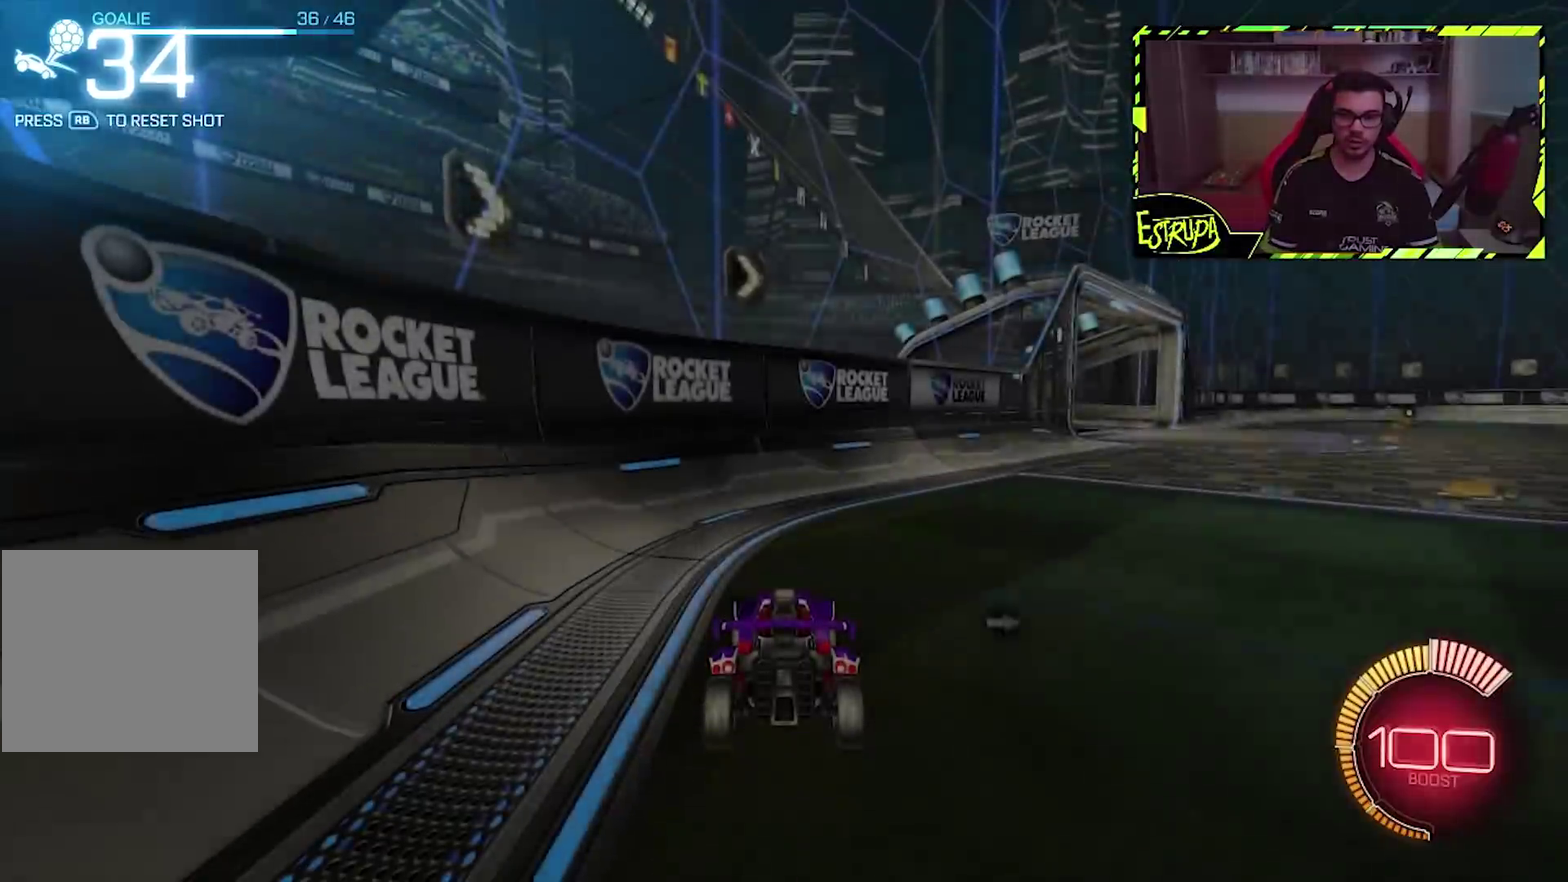
{"buttons": [], "left_stick": "center", "events": [[367, "TRIANGLE", "down"], [433, "TRIANGLE", "up"]]}
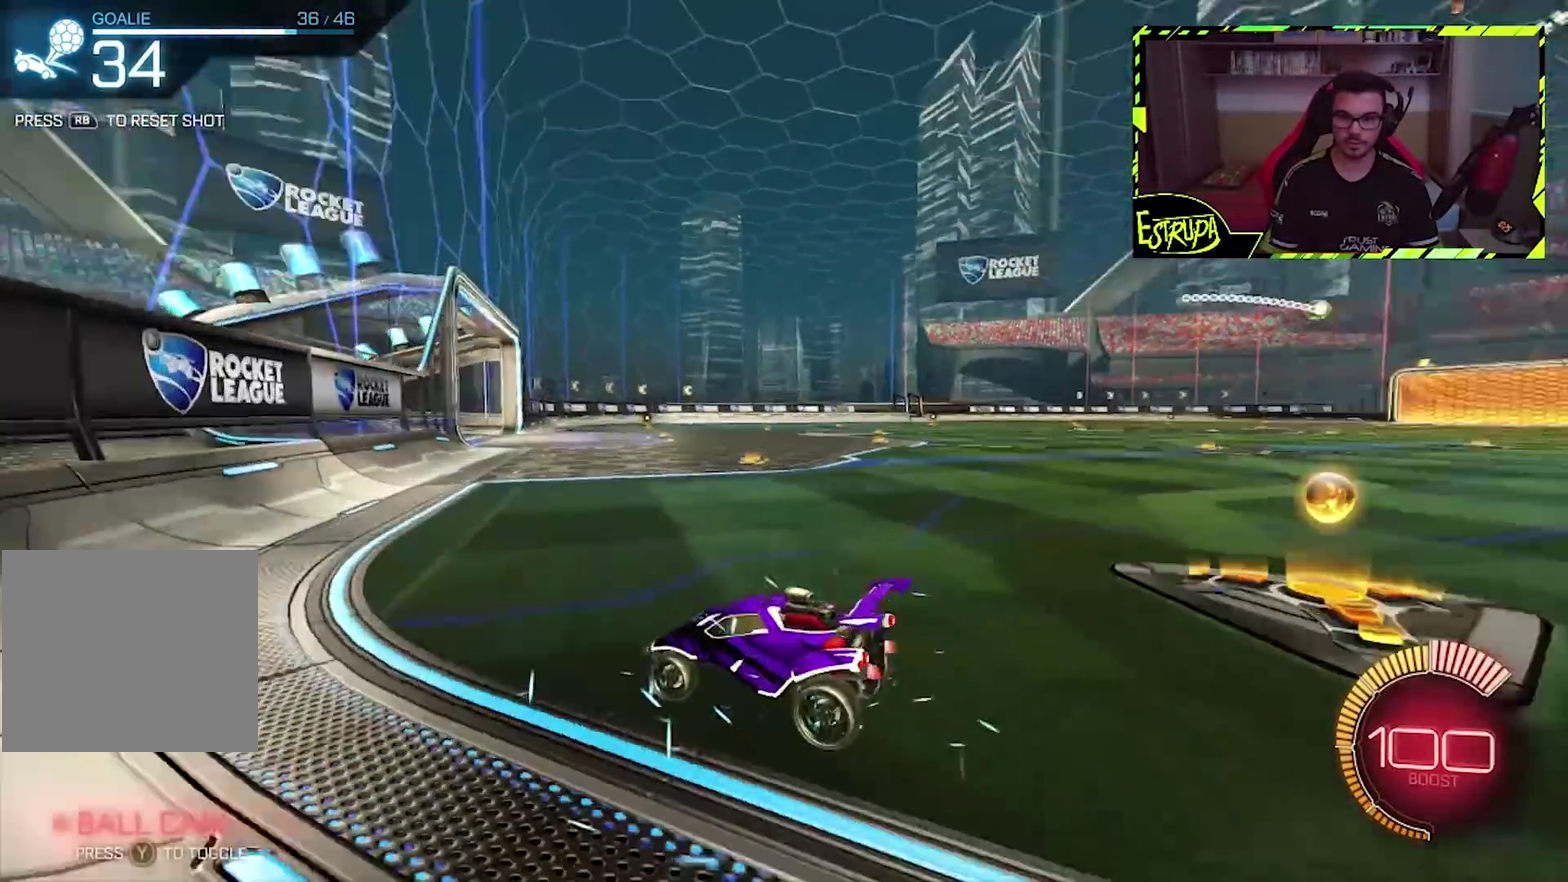
{"buttons": [], "left_stick": "center", "events": []}
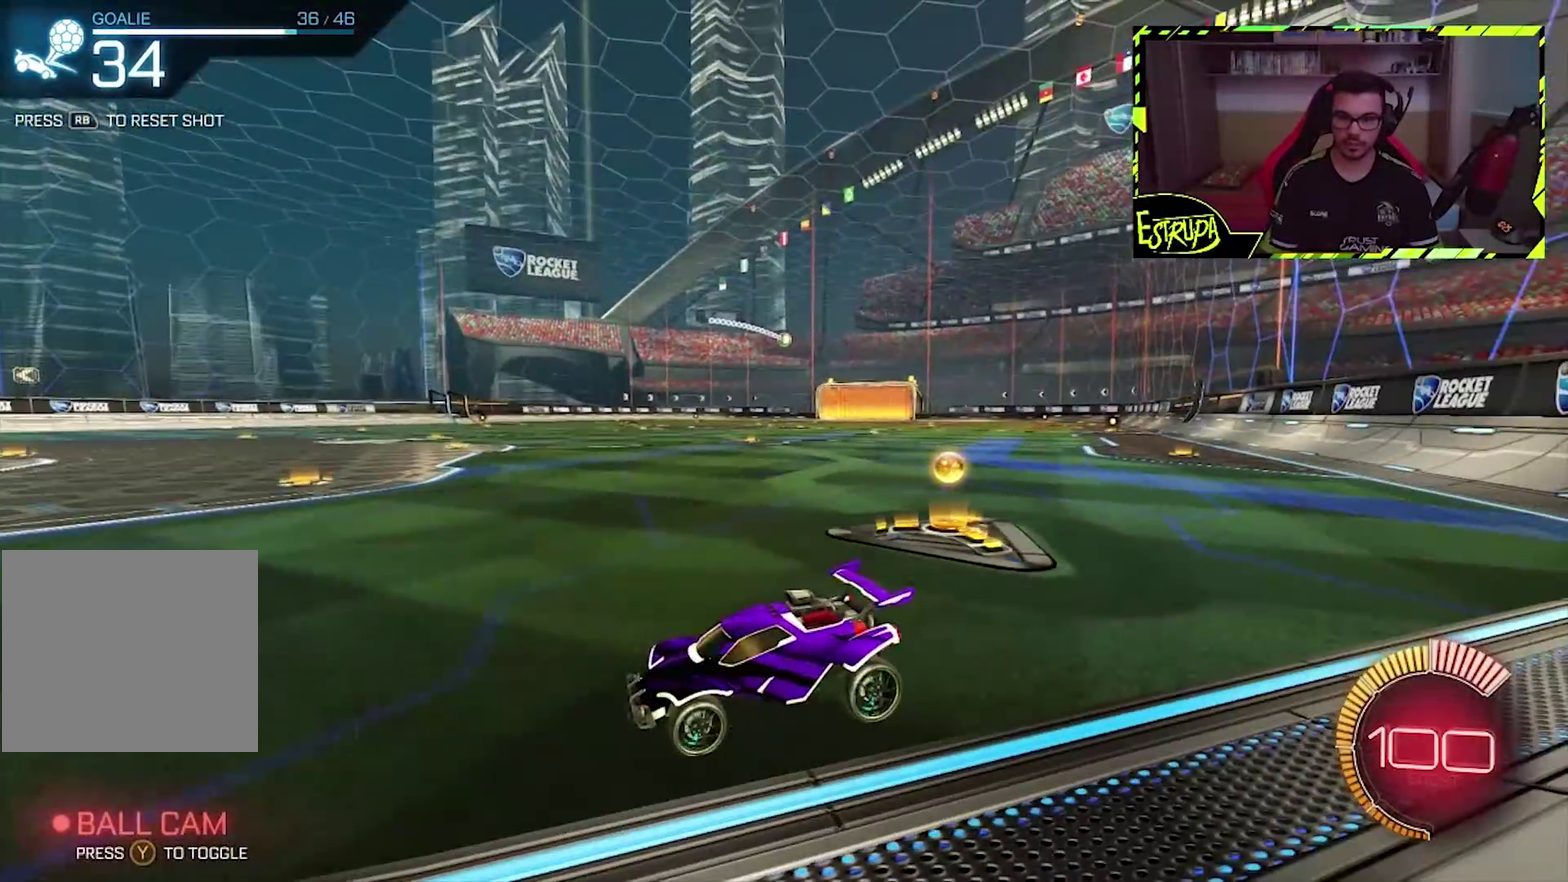
{"buttons": ["CIRCLE"], "left_stick": "center", "events": [[67, "CIRCLE", "down"], [133, "left_stick", "right"], [367, "left_stick", "center"]]}
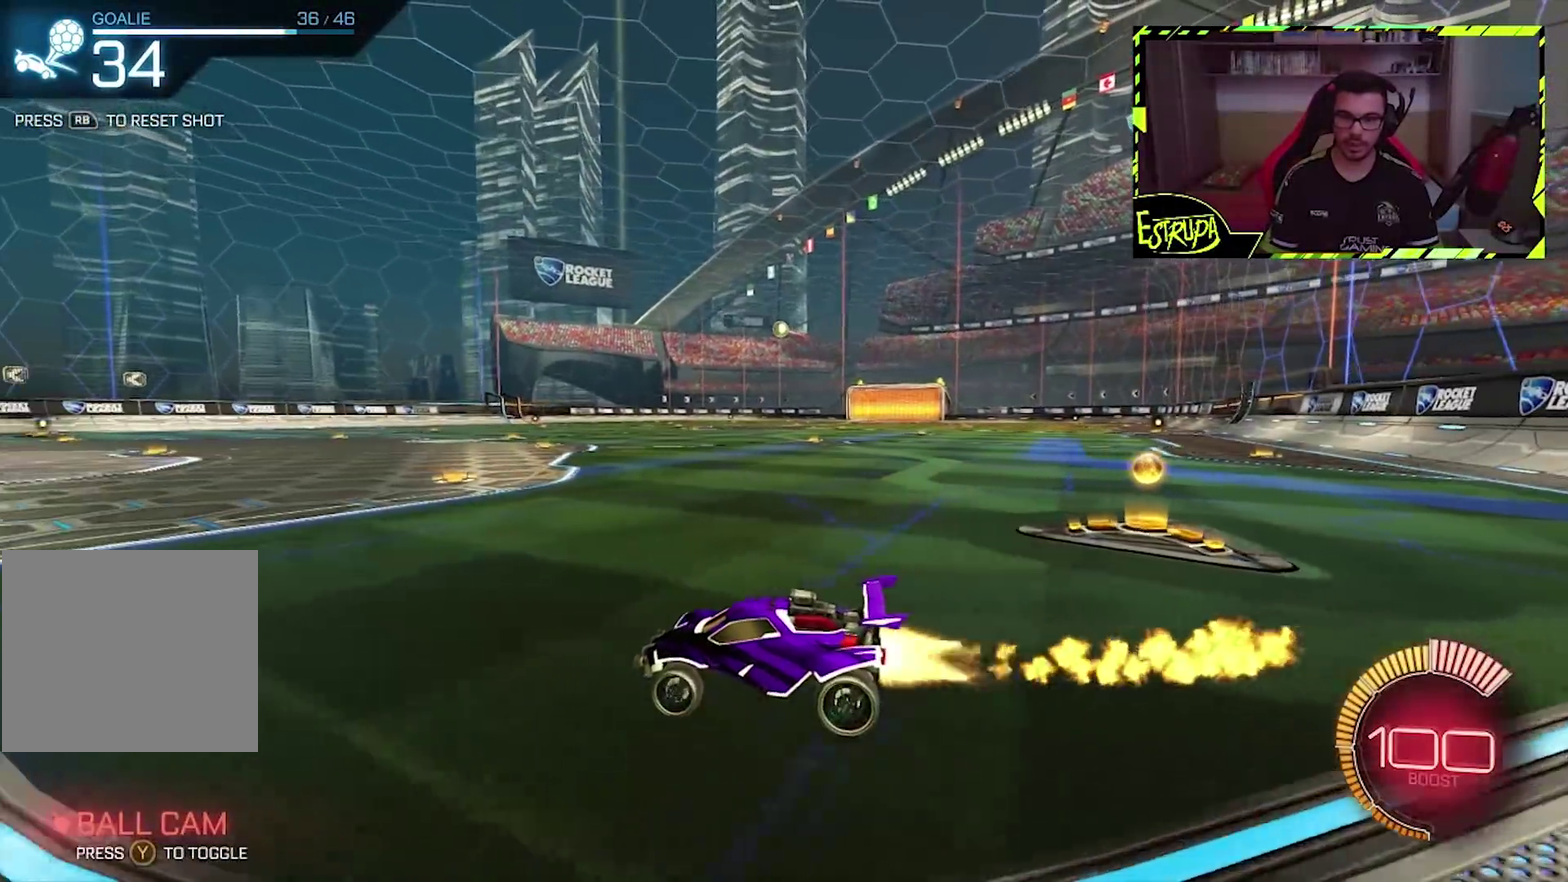
{"buttons": ["CIRCLE"], "left_stick": "right", "events": [[367, "left_stick", "right"]]}
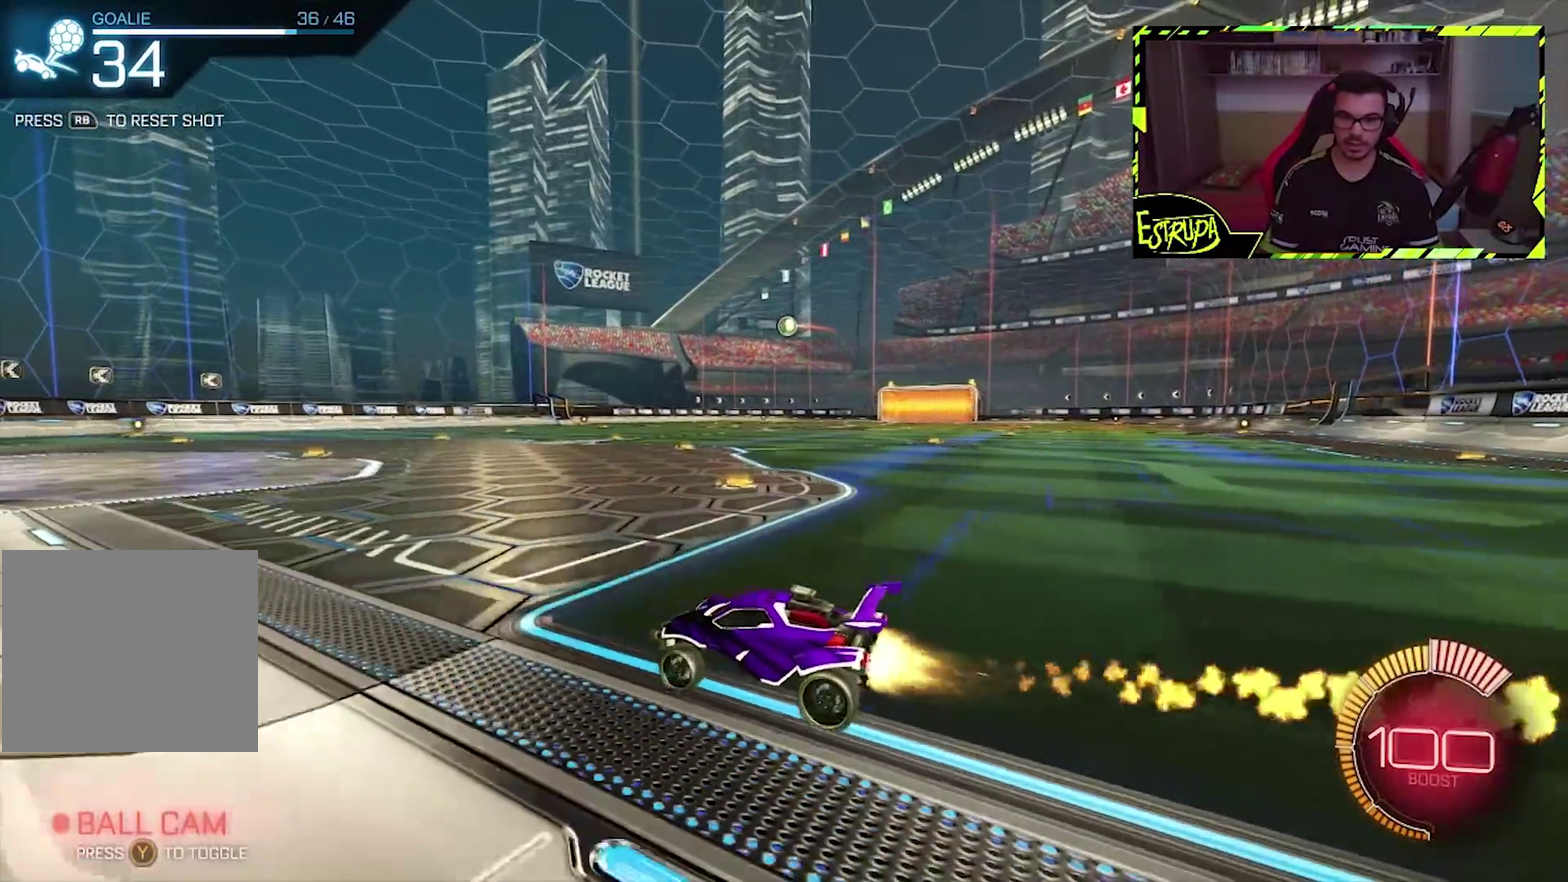
{"buttons": [], "left_stick": "center", "events": [[133, "left_stick", "center"], [333, "CIRCLE", "up"], [333, "left_stick", "right"], [500, "left_stick", "center"]]}
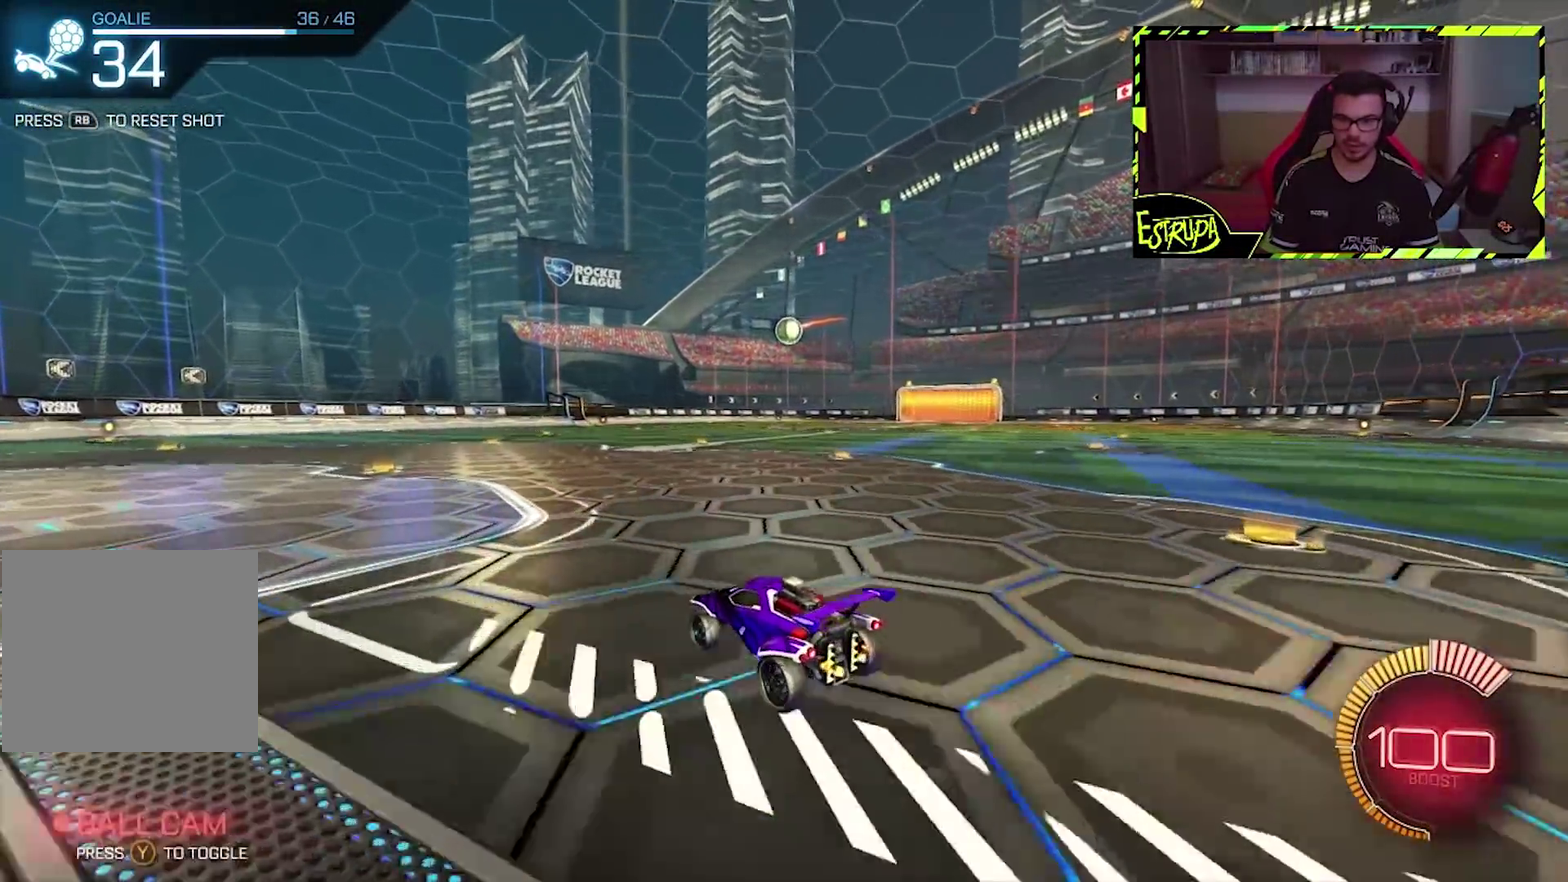
{"buttons": ["CROSS", "CIRCLE"], "left_stick": "down-right", "events": [[267, "CIRCLE", "down"], [367, "left_stick", "right"], [483, "left_stick", "down-right"], [500, "CROSS", "down"]]}
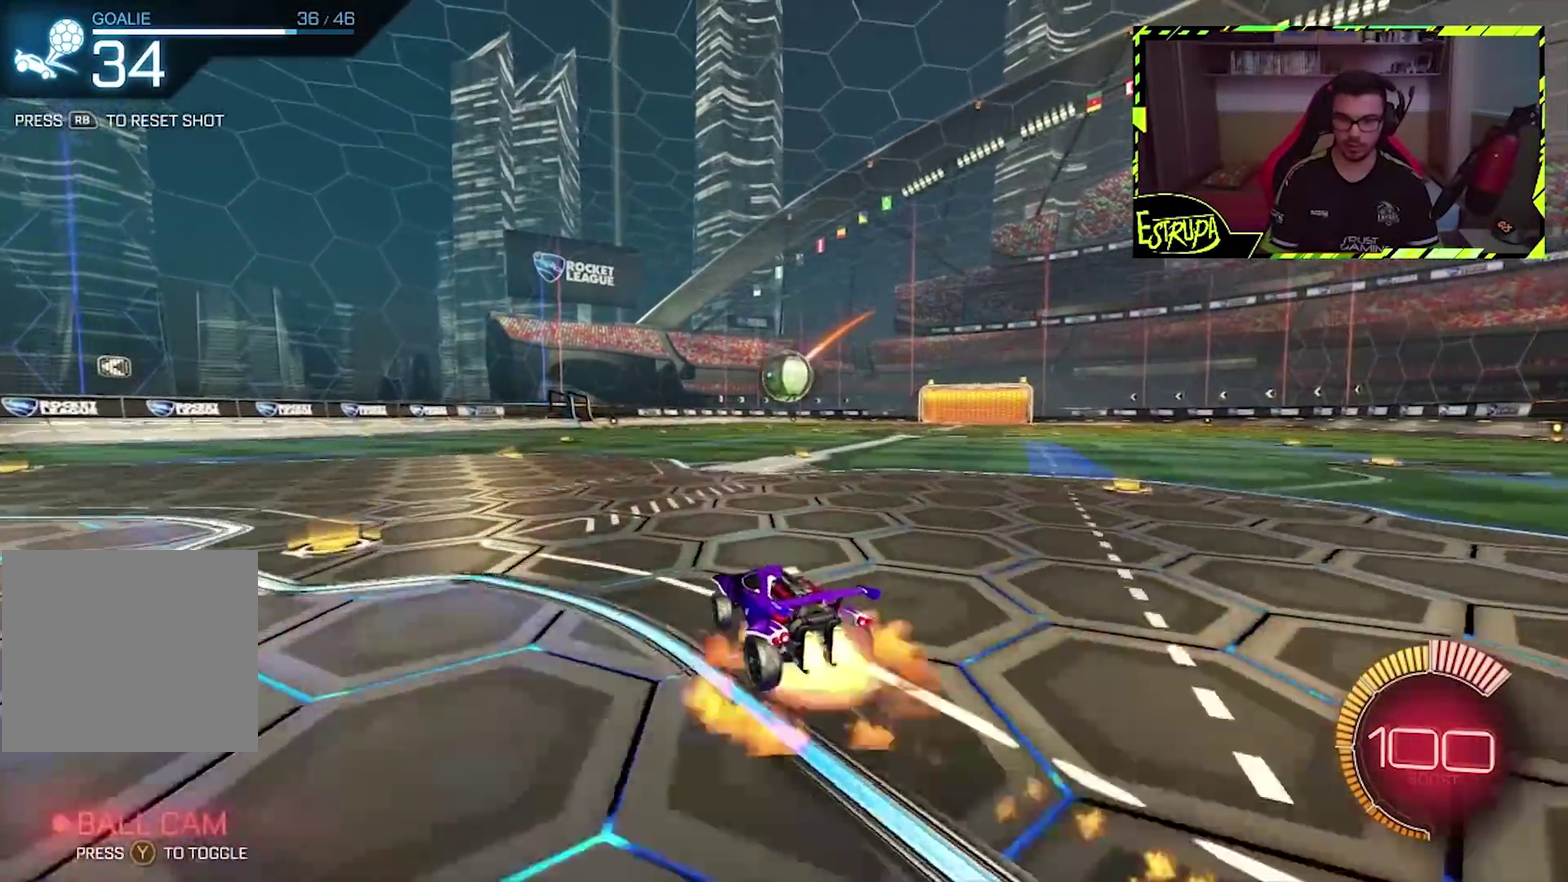
{"buttons": ["CROSS", "CIRCLE"], "left_stick": "up-right", "events": [[167, "CROSS", "up"], [233, "left_stick", "up"], [300, "left_stick", "up-right"], [333, "CROSS", "down"]]}
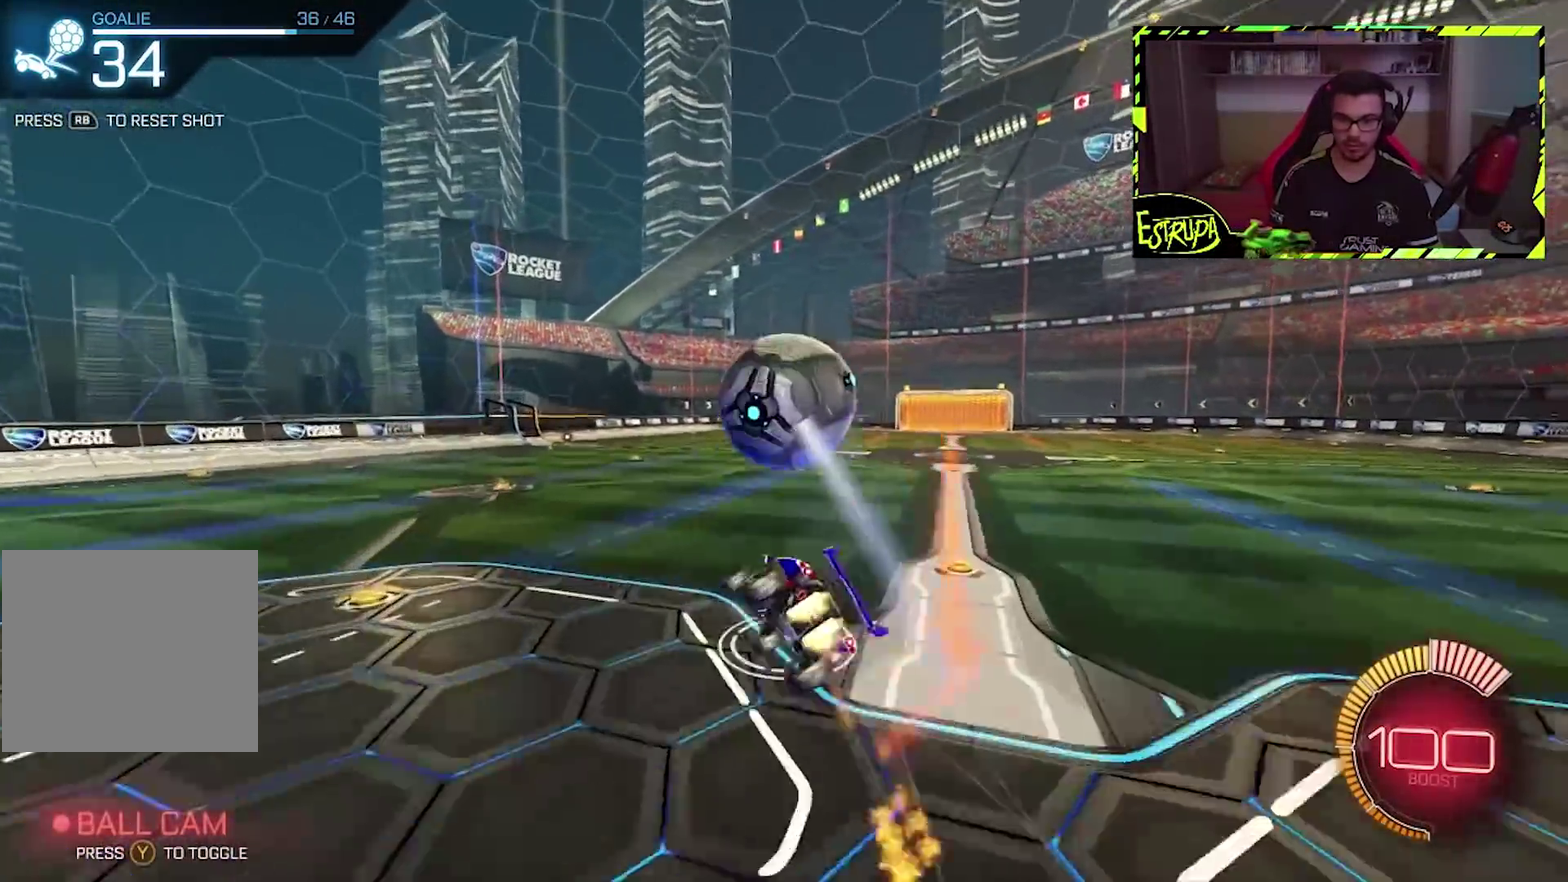
{"buttons": [], "left_stick": "up-right", "events": [[167, "CROSS", "up"], [433, "CIRCLE", "up"]]}
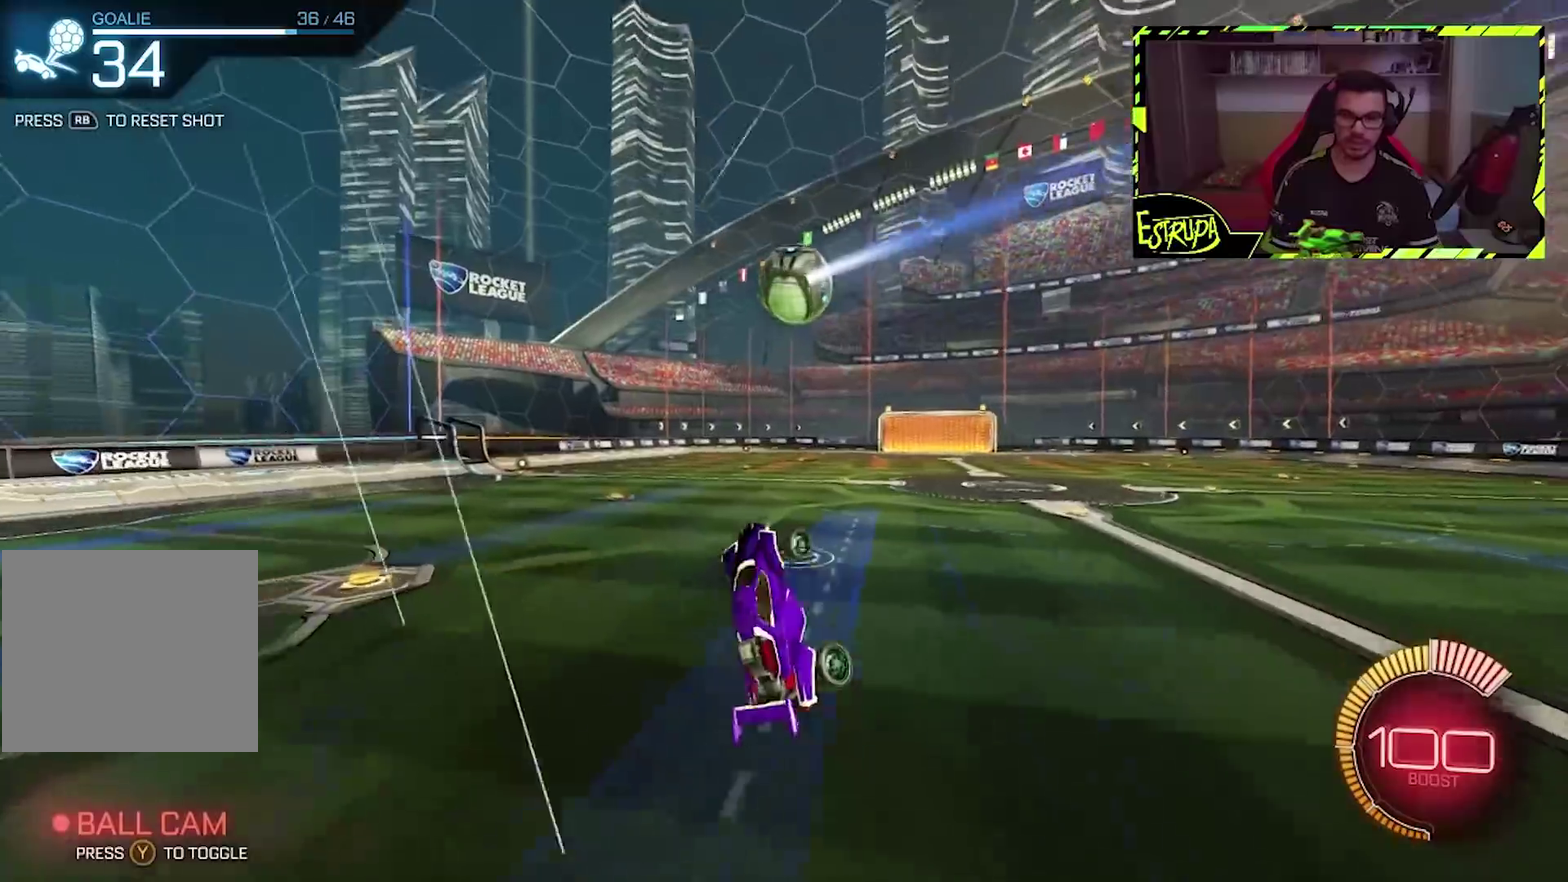
{"buttons": [], "left_stick": "up-left", "events": [[67, "left_stick", "right"], [133, "left_stick", "center"], [400, "left_stick", "up-left"]]}
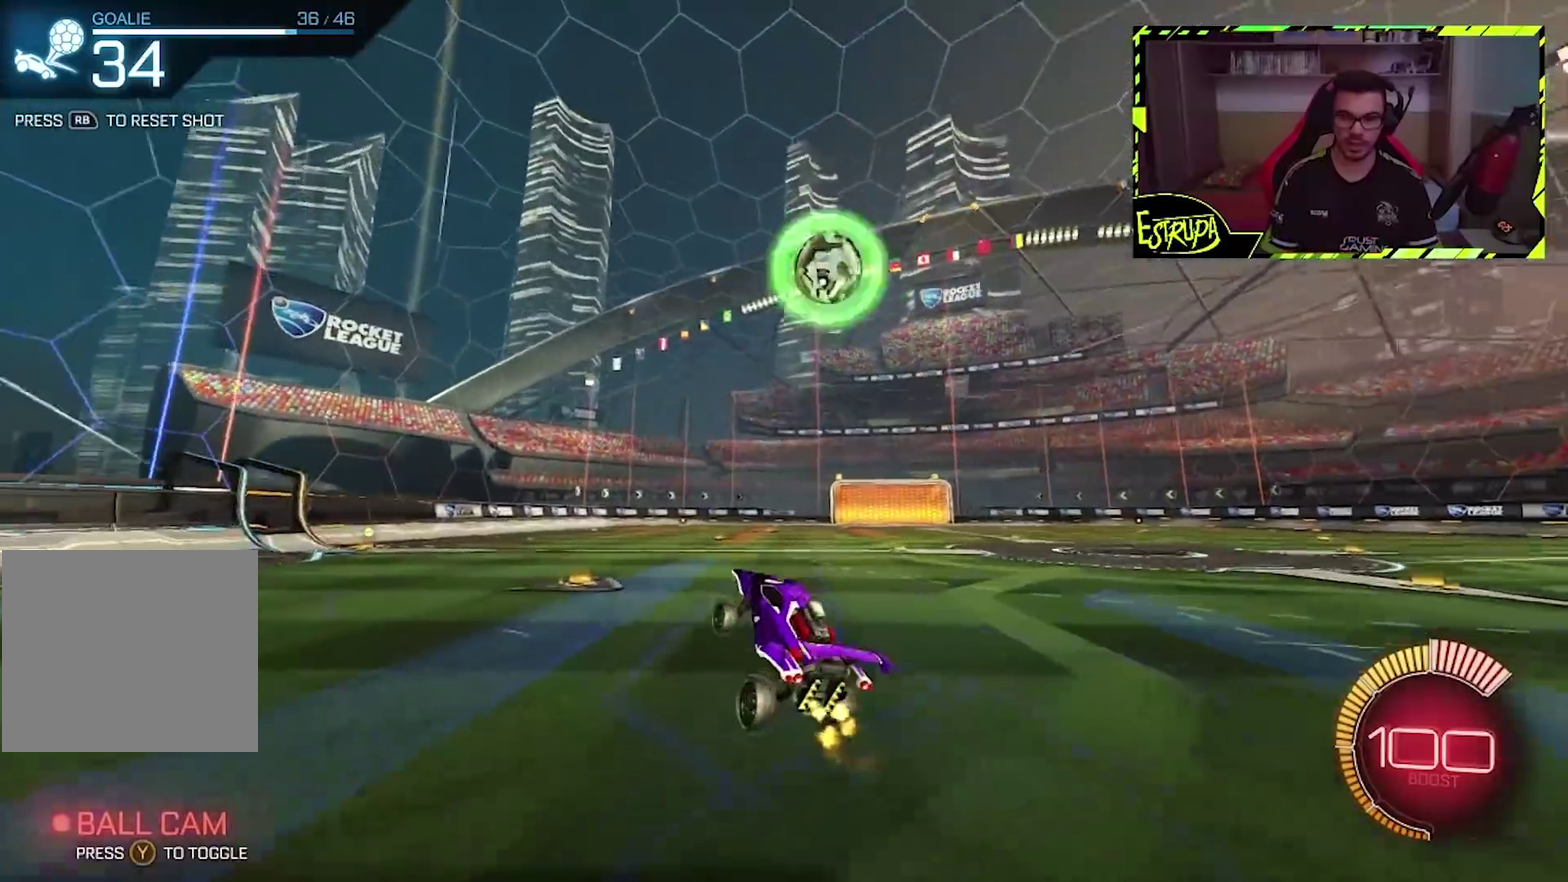
{"buttons": ["TRIANGLE"], "left_stick": "center", "events": [[100, "left_stick", "center"], [433, "TRIANGLE", "down"]]}
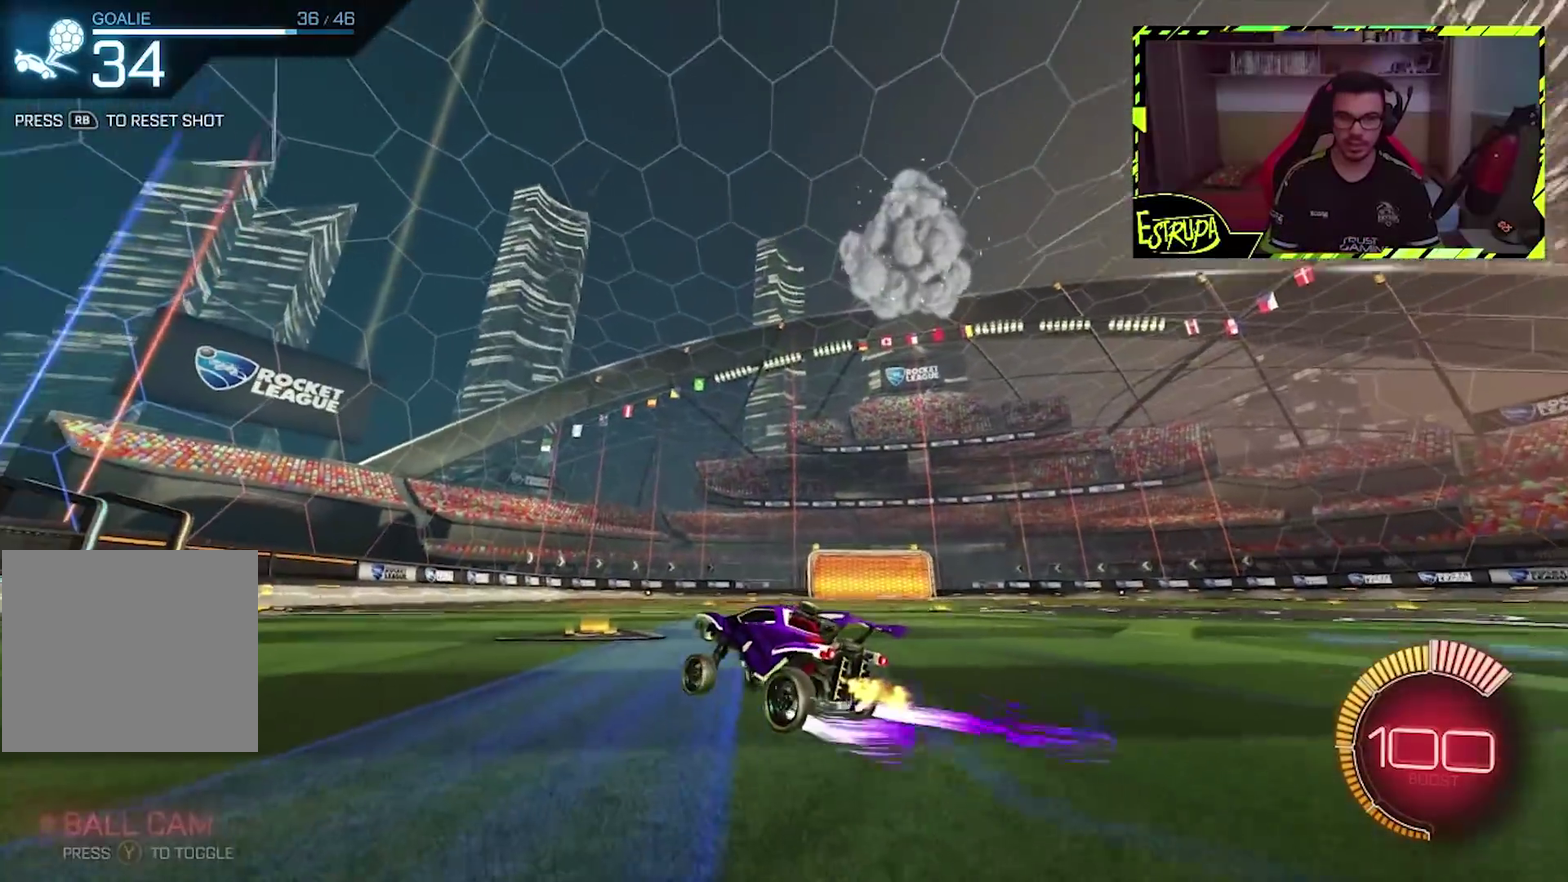
{"buttons": ["SQUARE"], "left_stick": "left", "events": [[67, "TRIANGLE", "up"], [167, "left_stick", "left"], [367, "TRIANGLE", "down"], [500, "SQUARE", "down"], [500, "TRIANGLE", "up"]]}
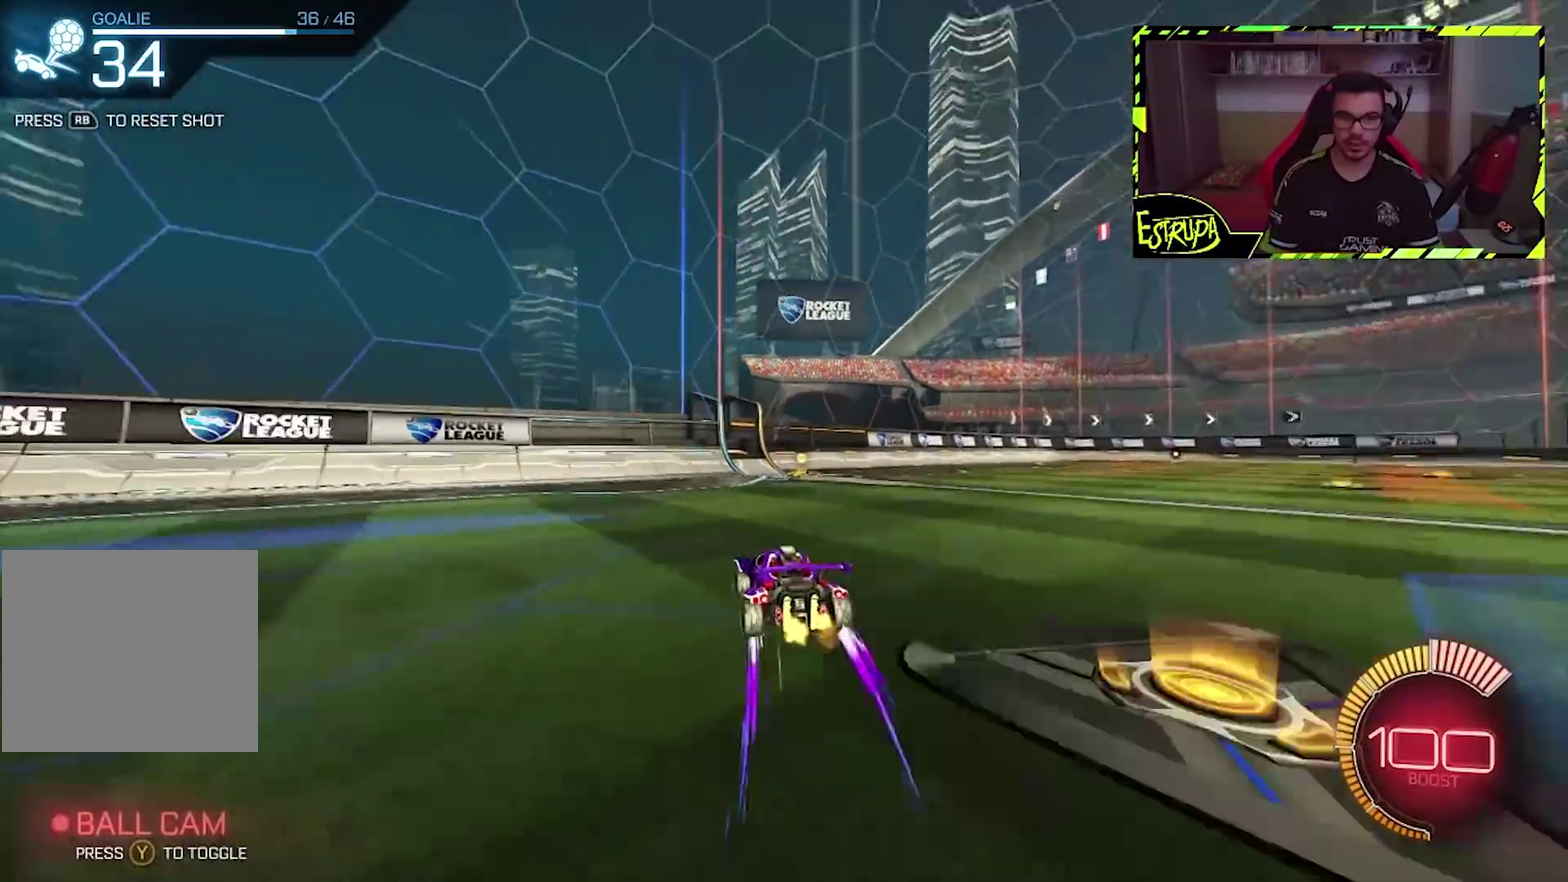
{"buttons": ["TRIANGLE"], "left_stick": "center", "events": [[200, "SQUARE", "up"], [467, "TRIANGLE", "down"], [467, "left_stick", "center"]]}
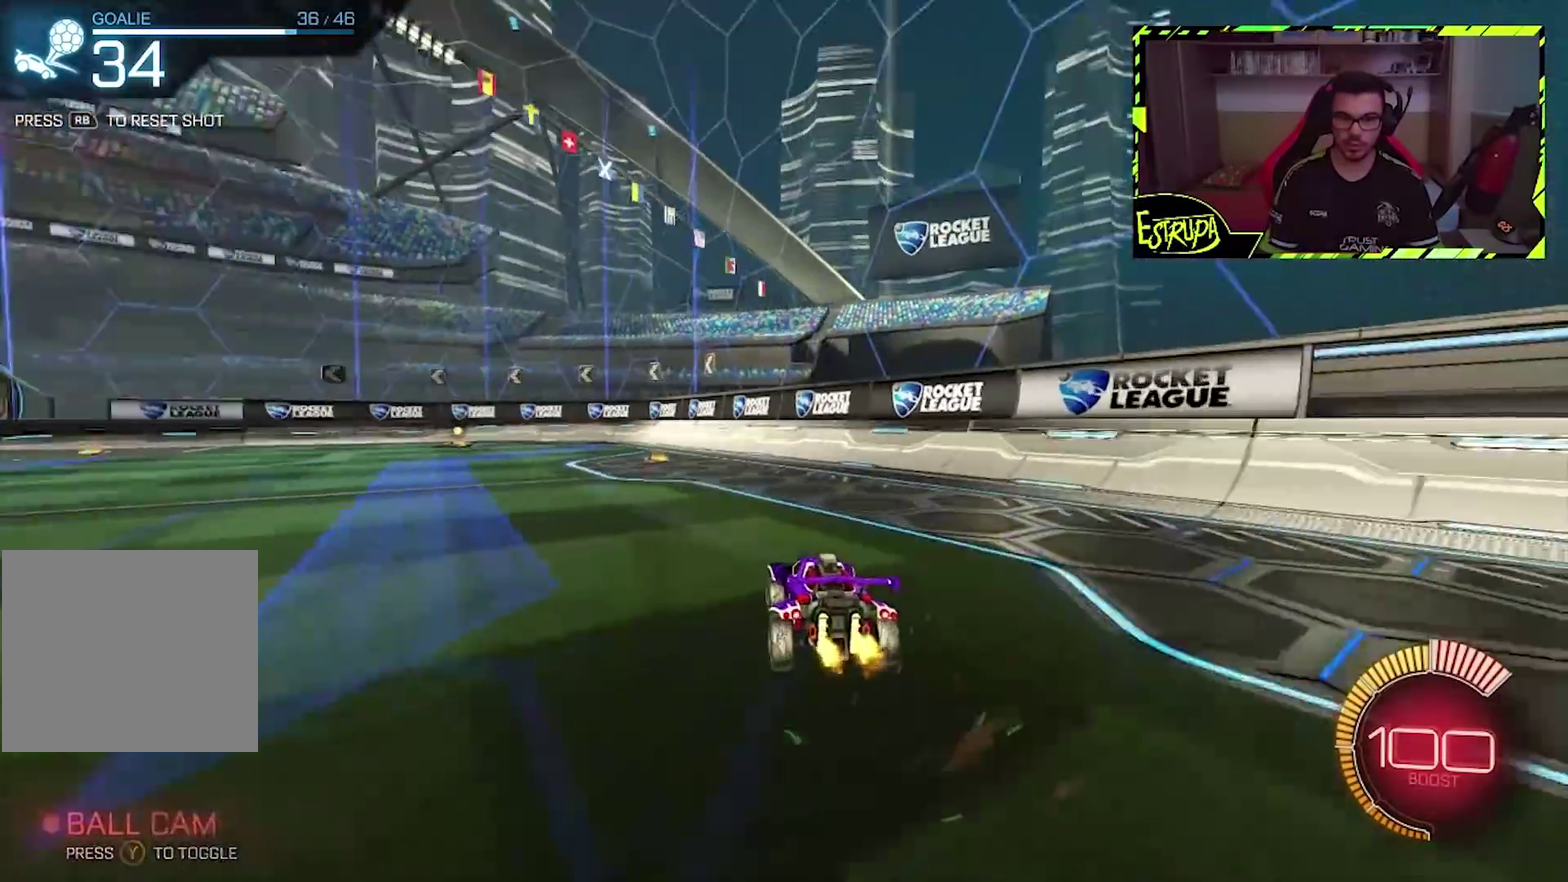
{"buttons": ["CROSS"], "left_stick": "up", "events": [[67, "TRIANGLE", "up"], [133, "left_stick", "left"], [200, "left_stick", "center"], [300, "CROSS", "down"], [367, "CROSS", "up"], [367, "left_stick", "up"], [433, "CROSS", "down"]]}
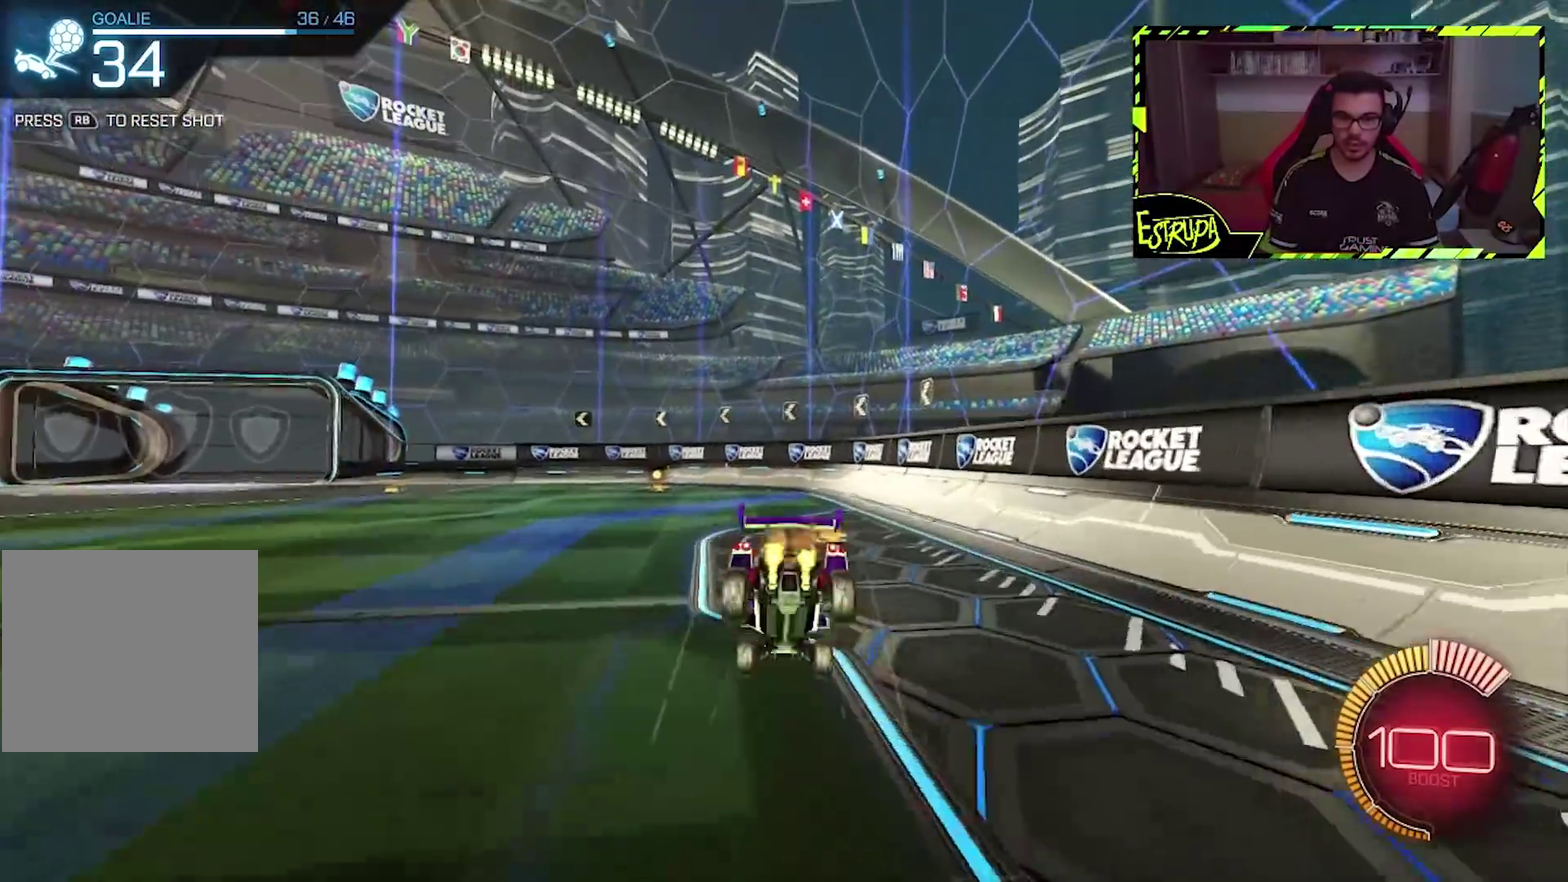
{"buttons": [], "left_stick": "center", "events": [[100, "CROSS", "up"], [167, "left_stick", "center"]]}
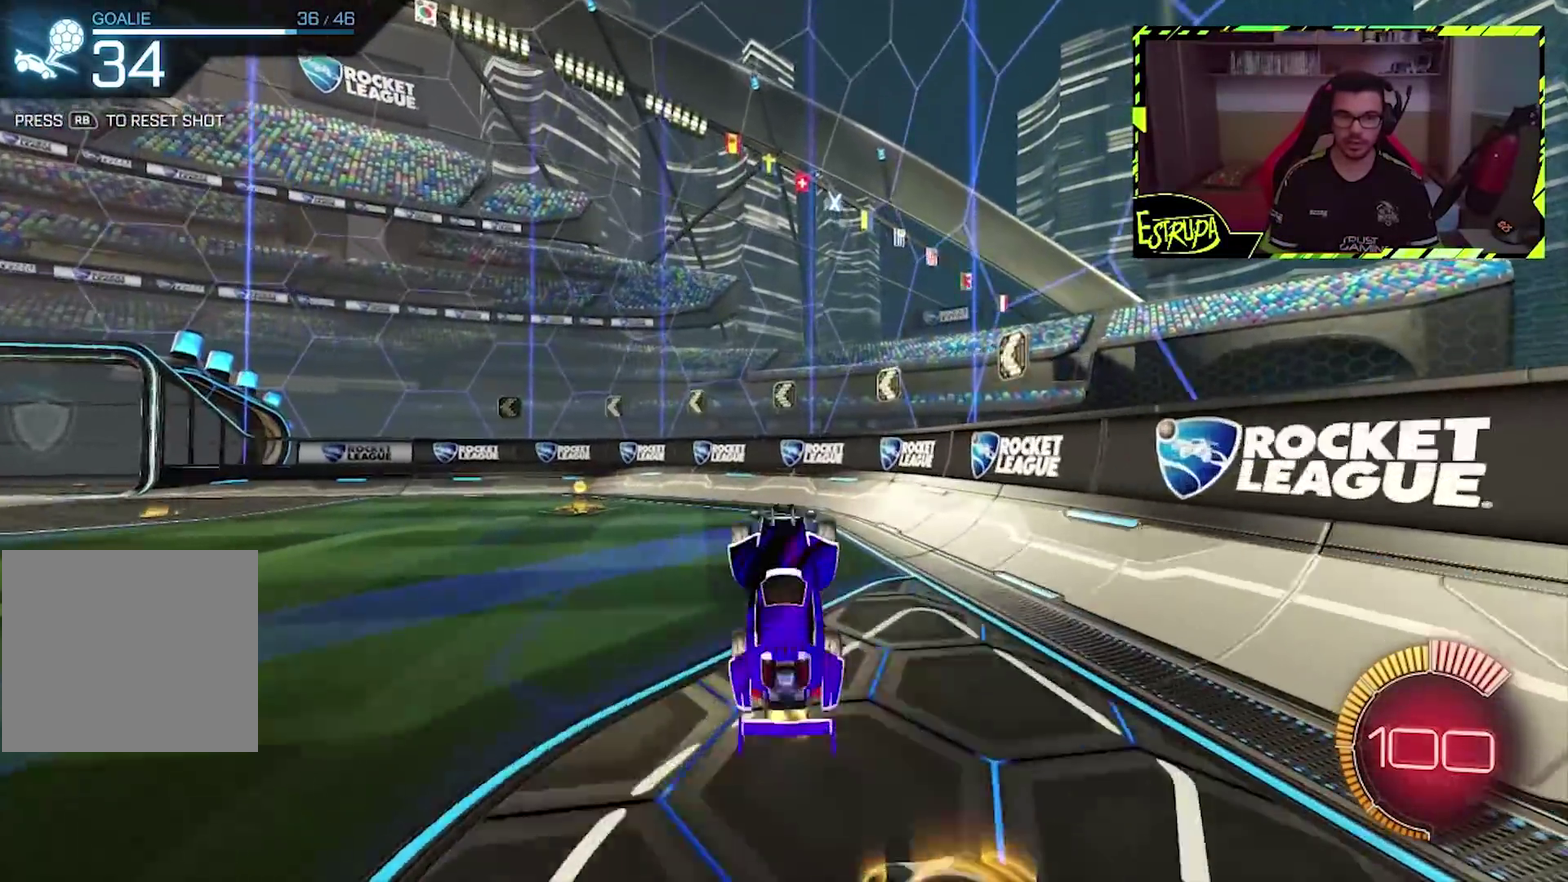
{"buttons": [], "left_stick": "center", "events": [[133, "left_stick", "left"], [400, "left_stick", "center"]]}
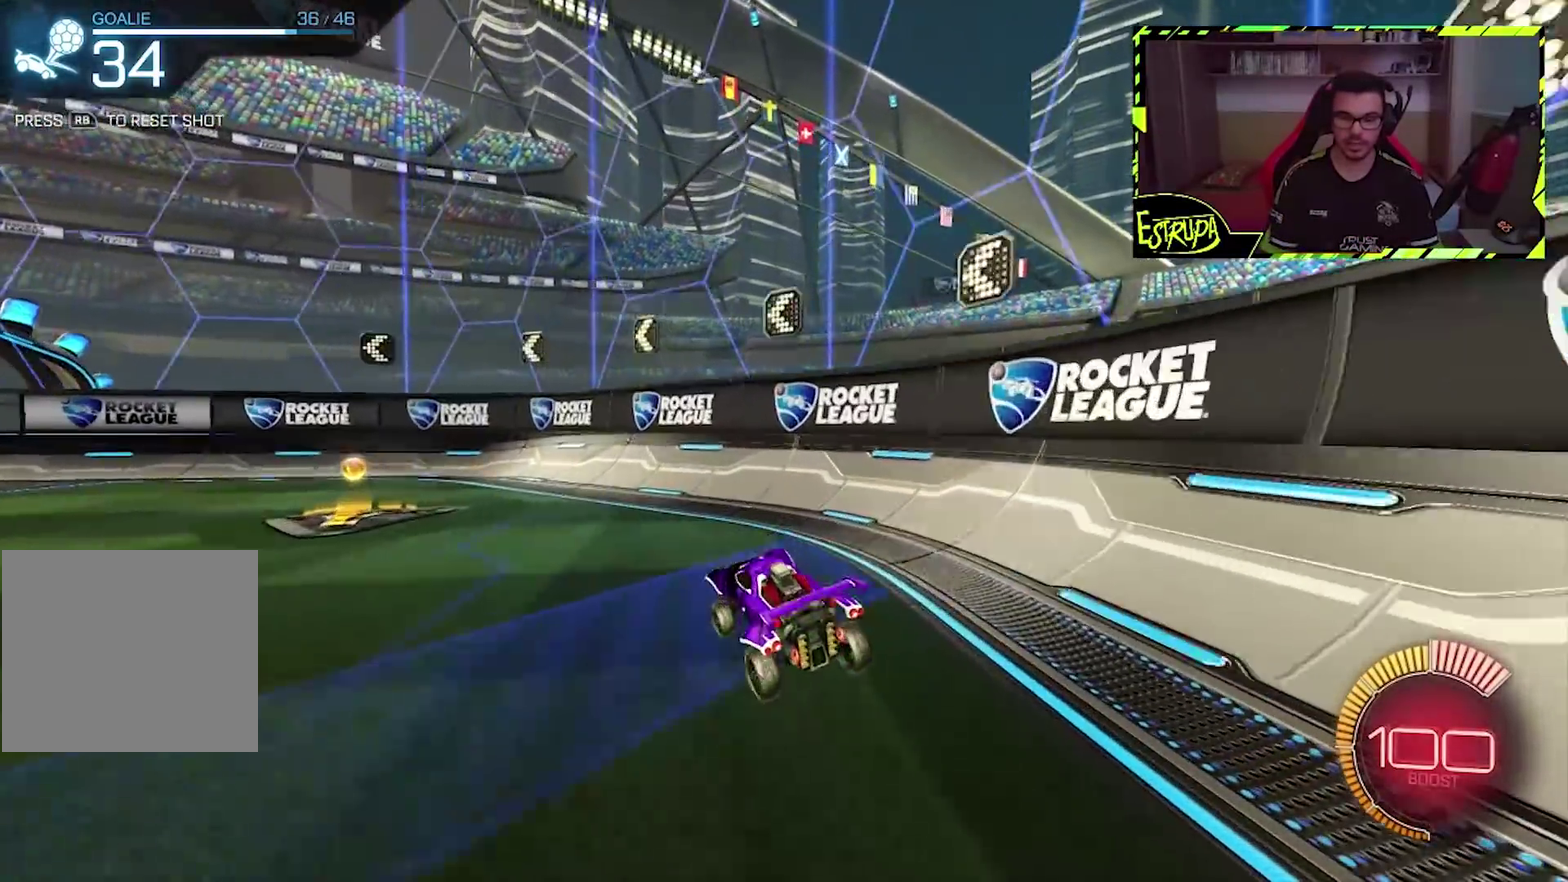
{"buttons": [], "left_stick": "center", "events": [[100, "CROSS", "down"], [233, "CROSS", "up"]]}
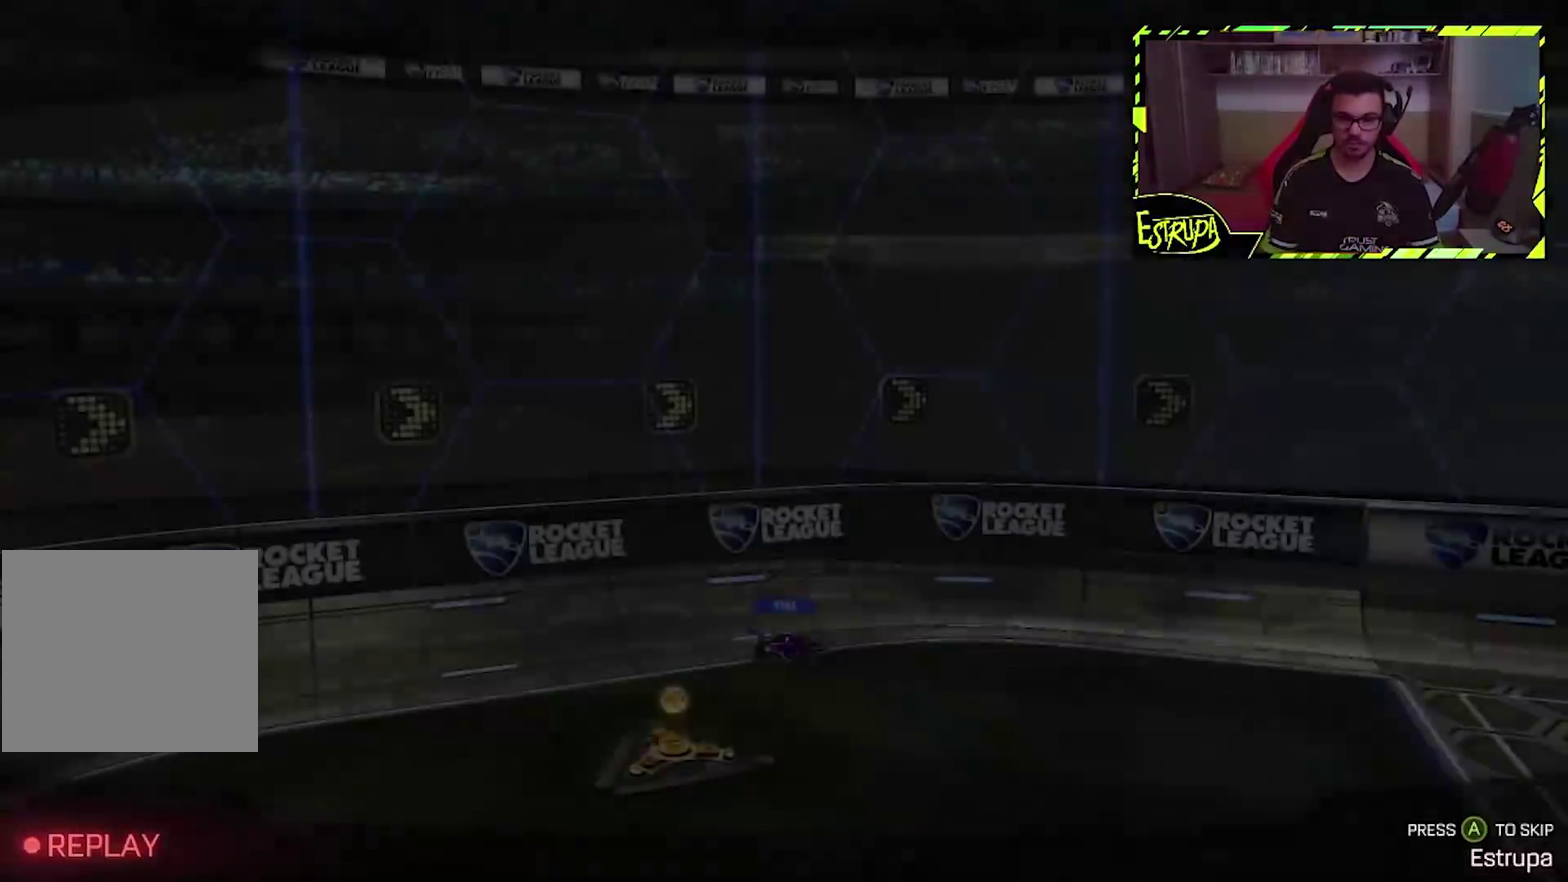
{"buttons": [], "left_stick": "center", "events": [[267, "TRIANGLE", "down"], [367, "TRIANGLE", "up"]]}